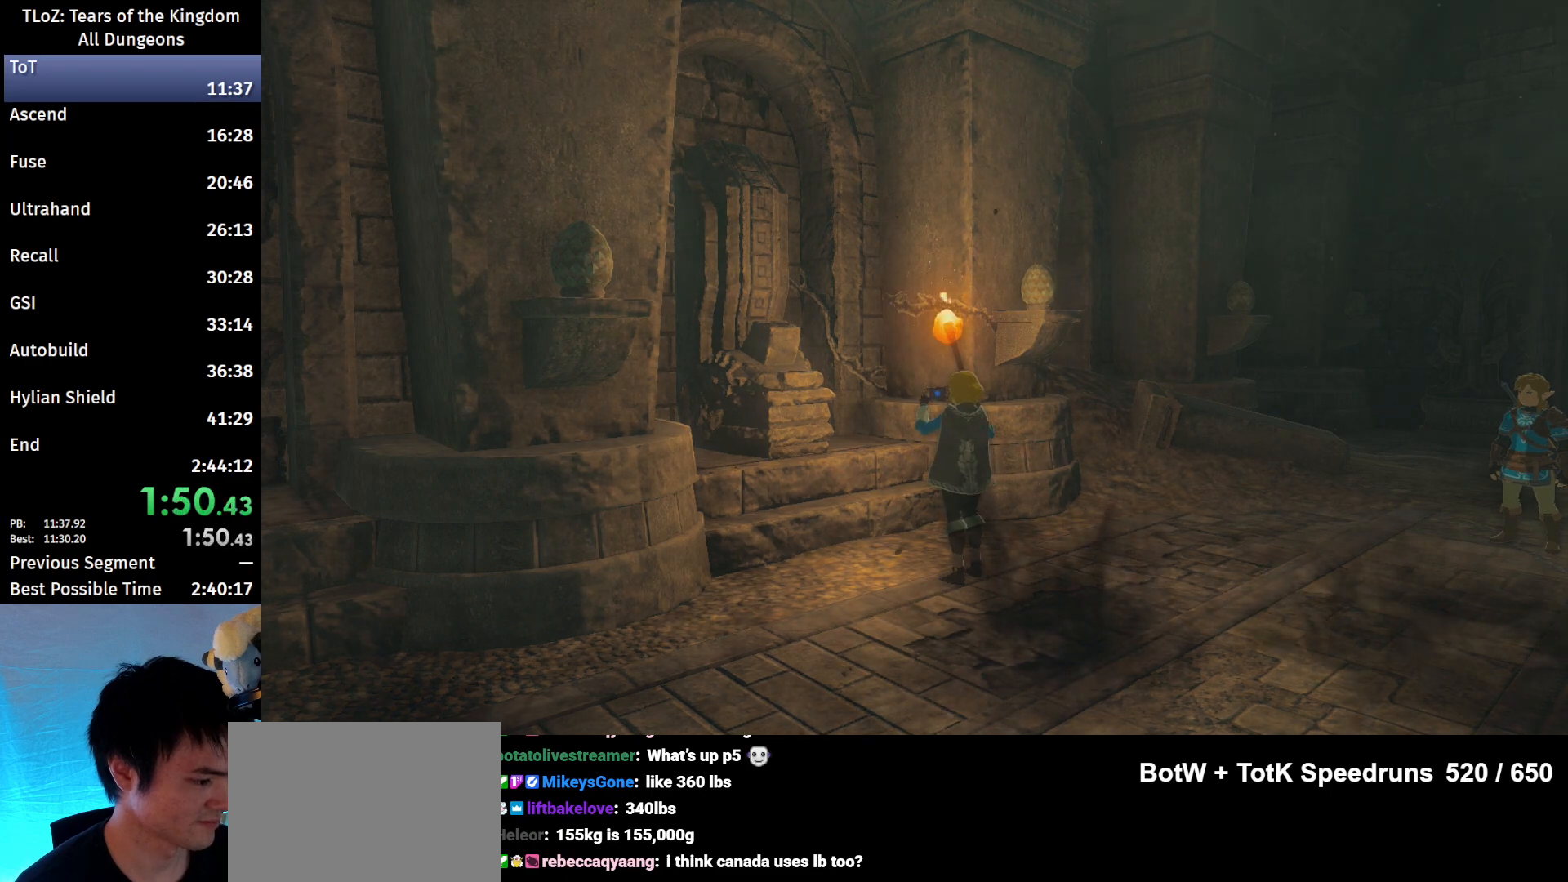
Gameplay with a controller (Nintendo layout); each line is a JSON object with the inputs held at the frame after it. "events" lists button and stick changes between this image and that frame as [ms after this image, input, new state], when the widget could be followed in between. Not read: L3 R3 START.
{"buttons": ["B"], "left_stick": "up-right", "right_stick": "center", "events": []}
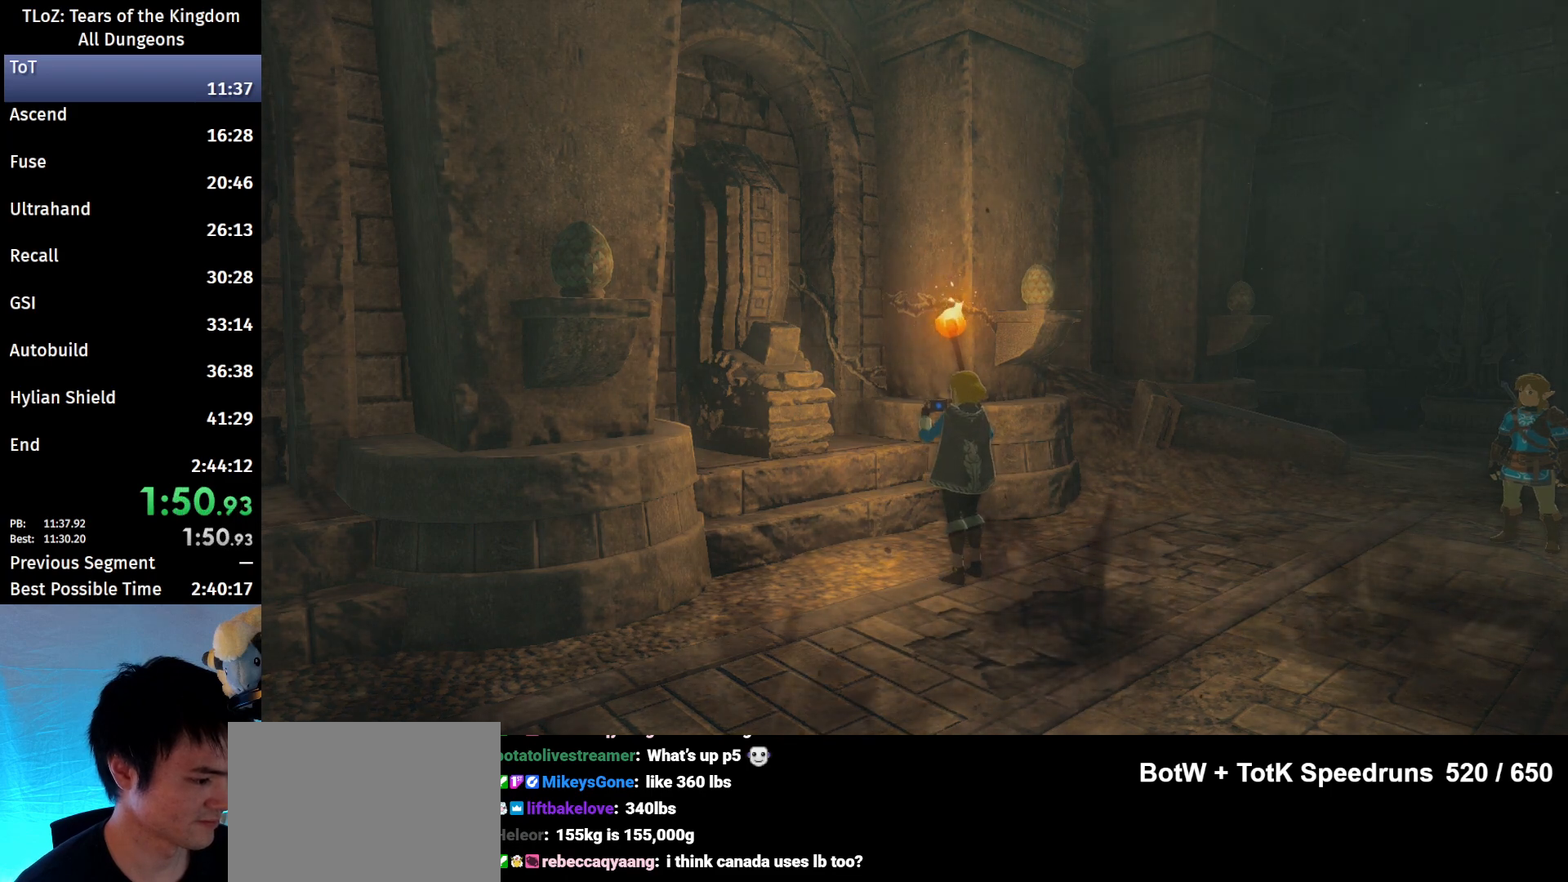
{"buttons": ["B"], "left_stick": "up-right", "right_stick": "center", "events": []}
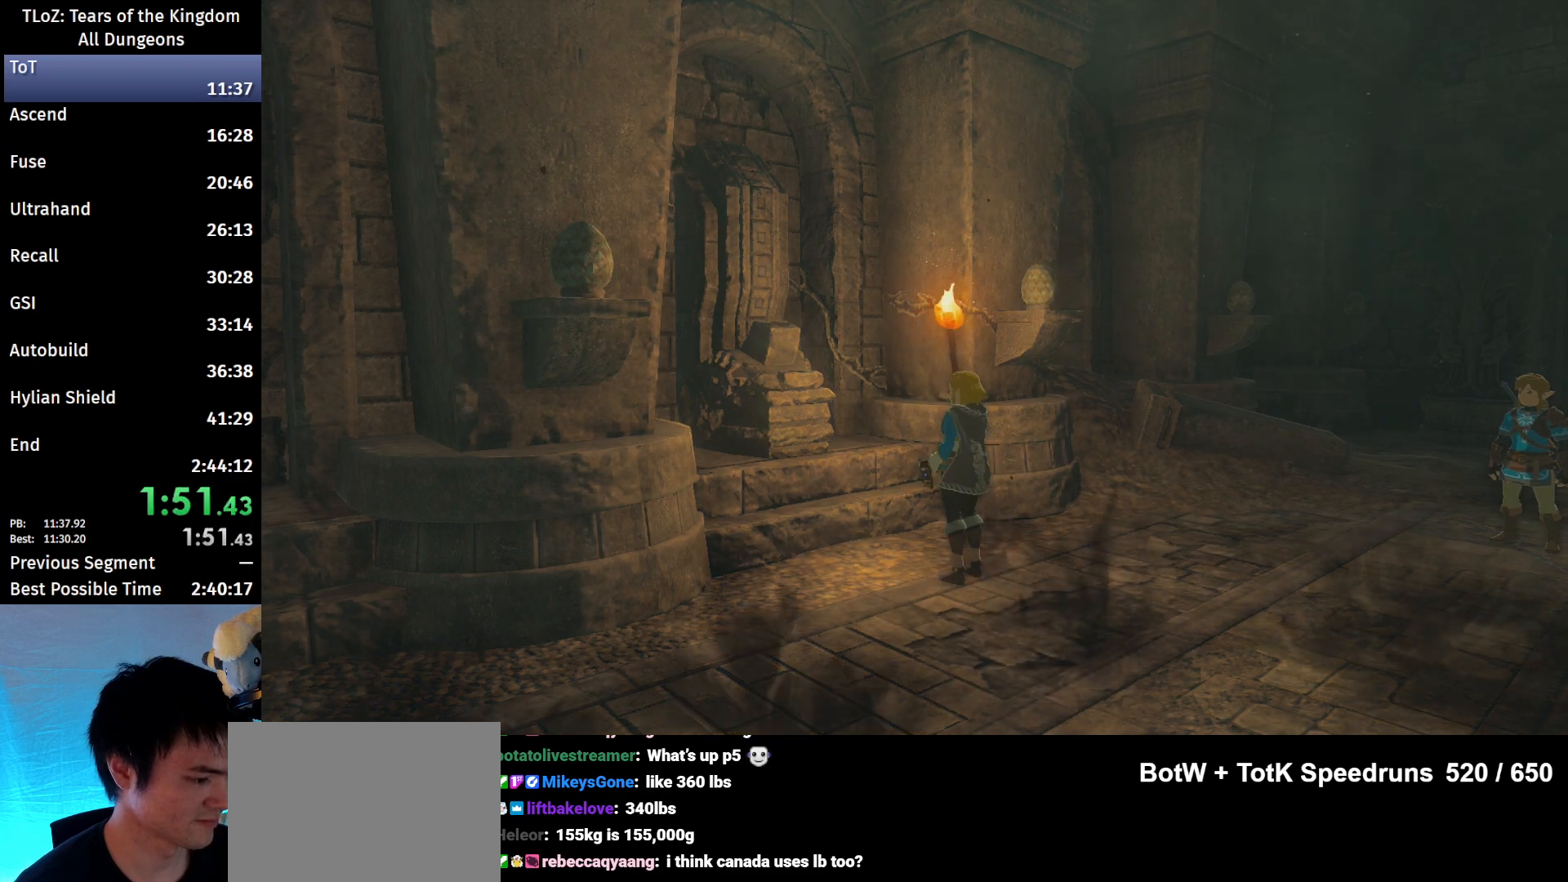
{"buttons": ["B"], "left_stick": "up-right", "right_stick": "center", "events": []}
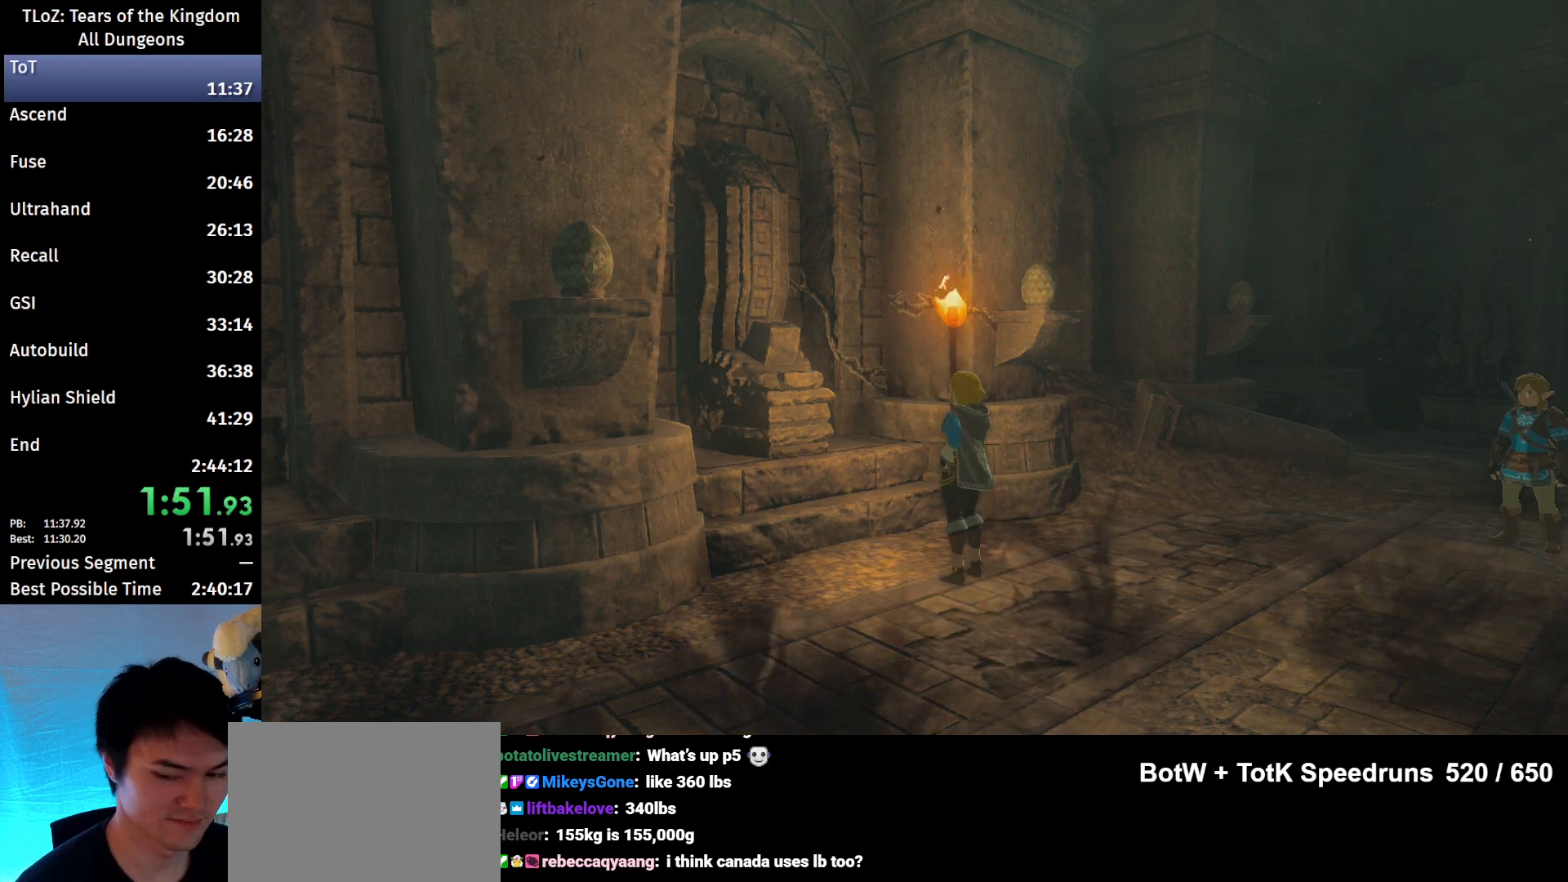
{"buttons": ["B"], "left_stick": "up-right", "right_stick": "center", "events": []}
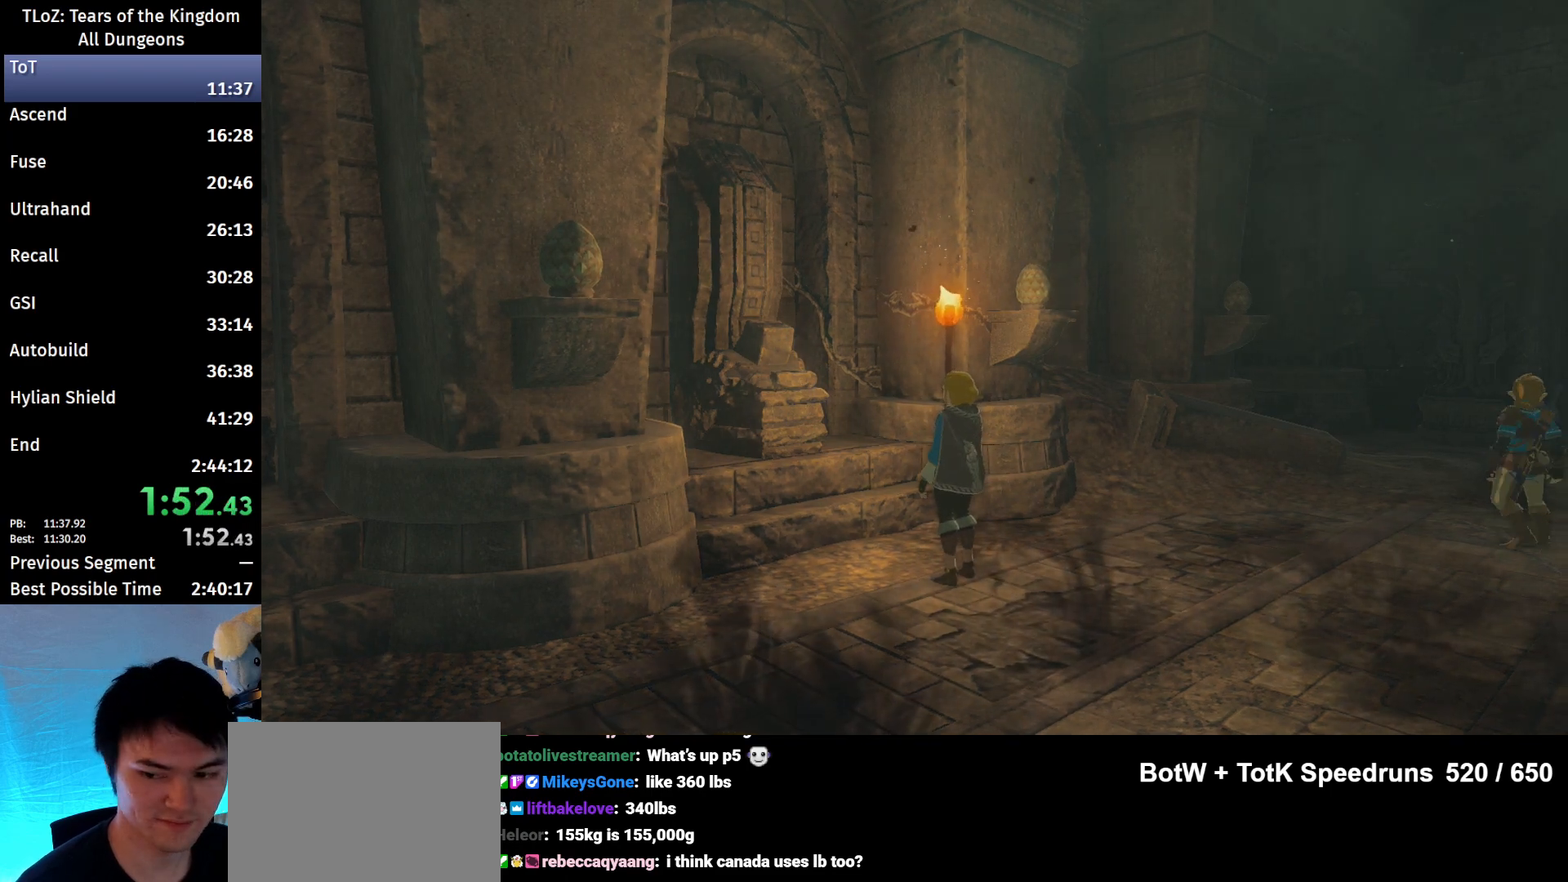
{"buttons": ["B"], "left_stick": "up-right", "right_stick": "center", "events": []}
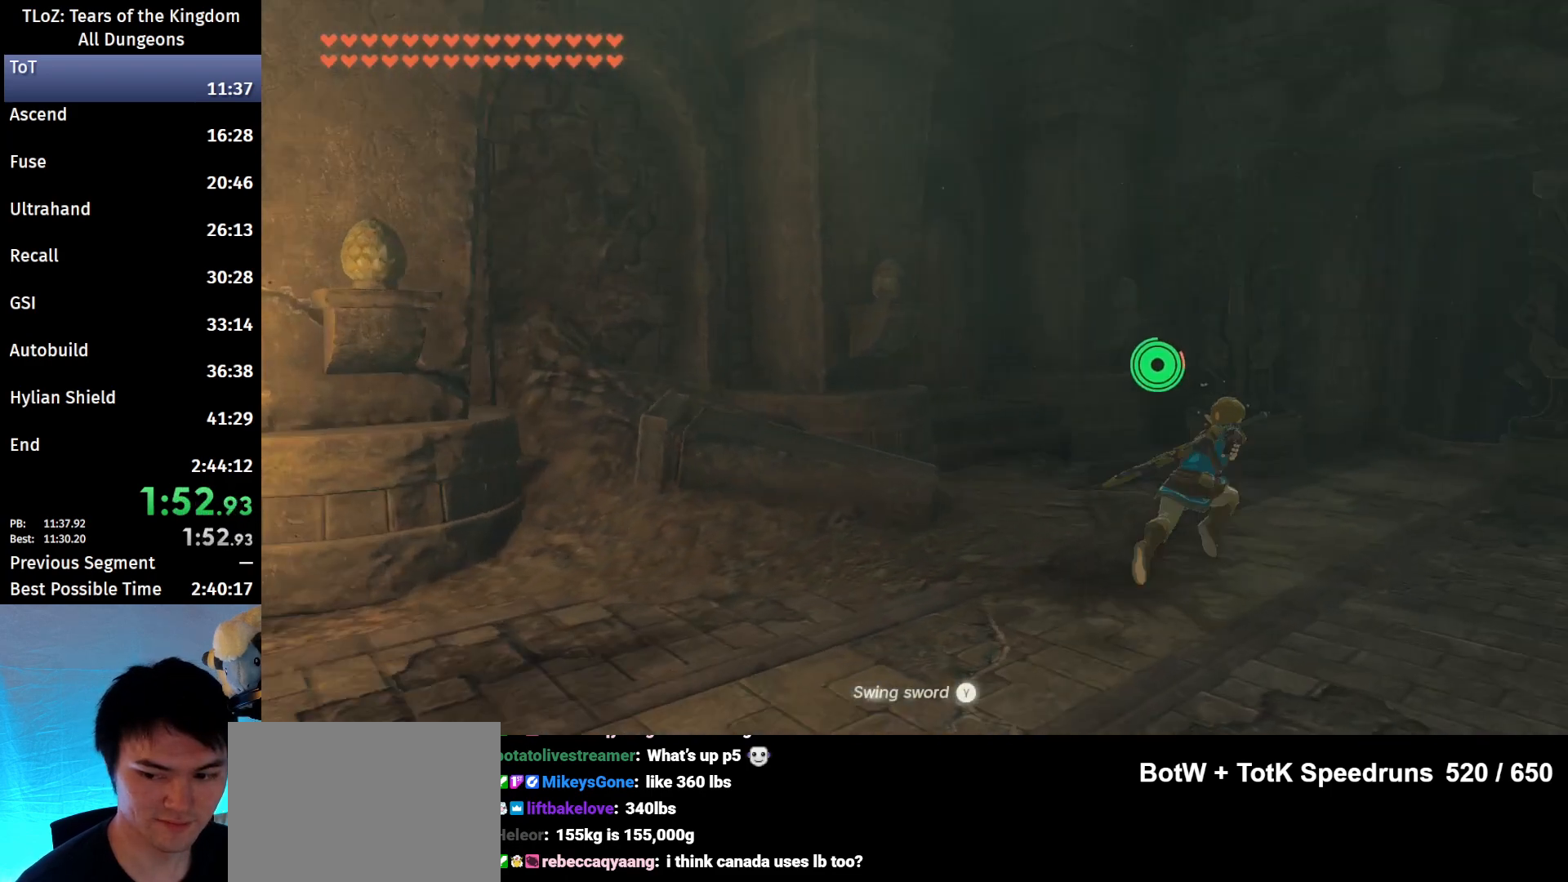
{"buttons": ["B"], "left_stick": "up-right", "right_stick": "center", "events": []}
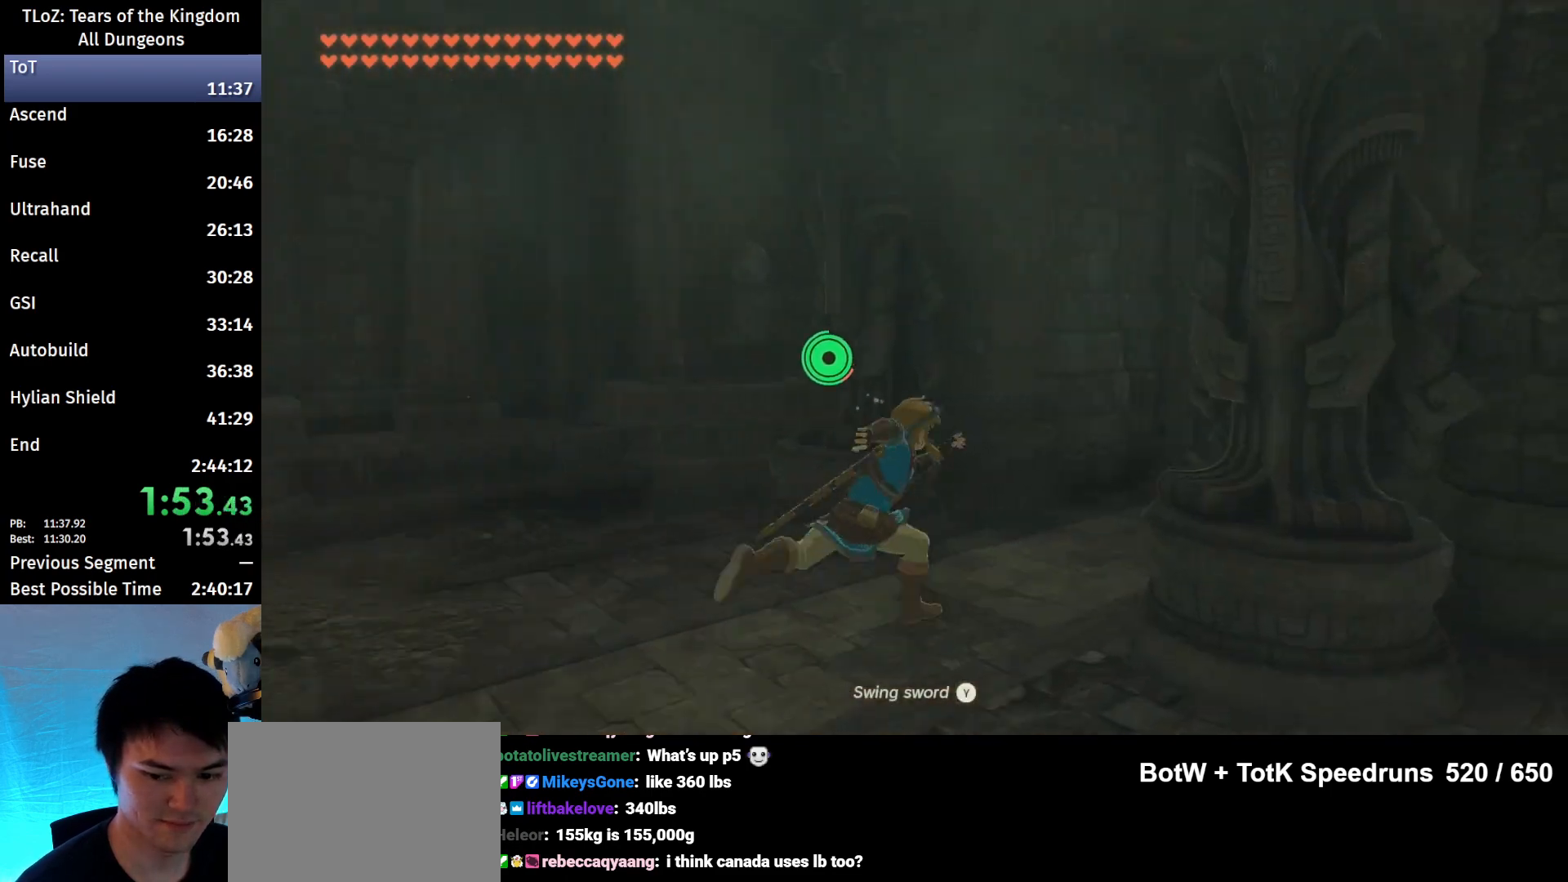
{"buttons": [], "left_stick": "up-right", "right_stick": "center", "events": [[33, "B", "up"], [33, "X", "down"], [233, "X", "up"], [300, "B", "down"], [333, "B", "up"], [400, "B", "down"], [433, "B", "up"]]}
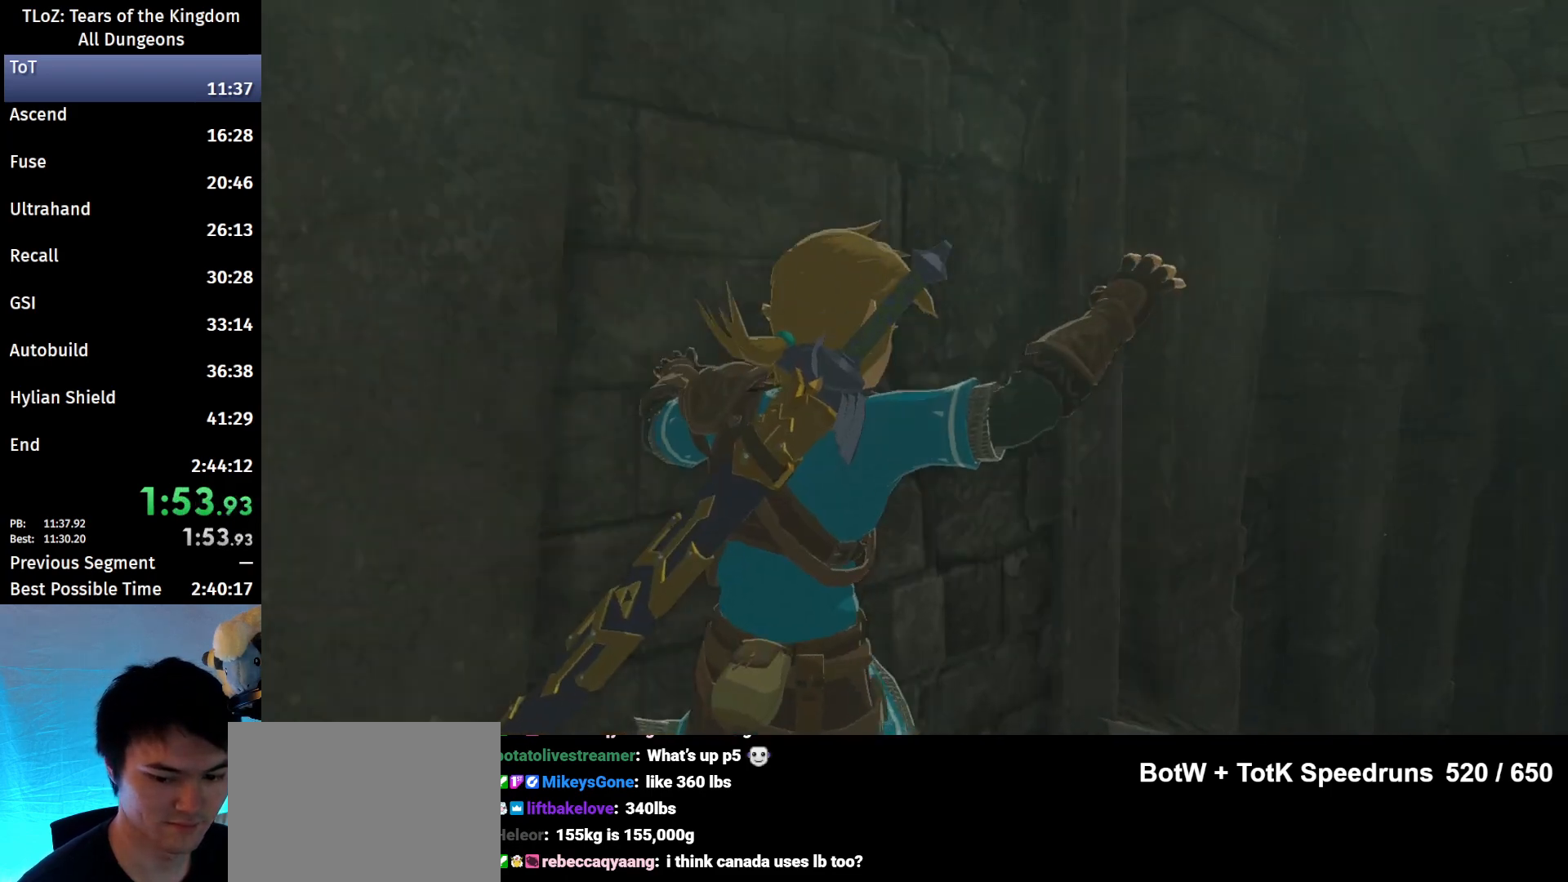
{"buttons": [], "left_stick": "up-right", "right_stick": "center", "events": [[33, "B", "down"], [67, "B", "up"], [167, "B", "down"], [200, "B", "up"], [300, "B", "down"], [367, "B", "up"], [433, "B", "down"], [467, "B", "up"]]}
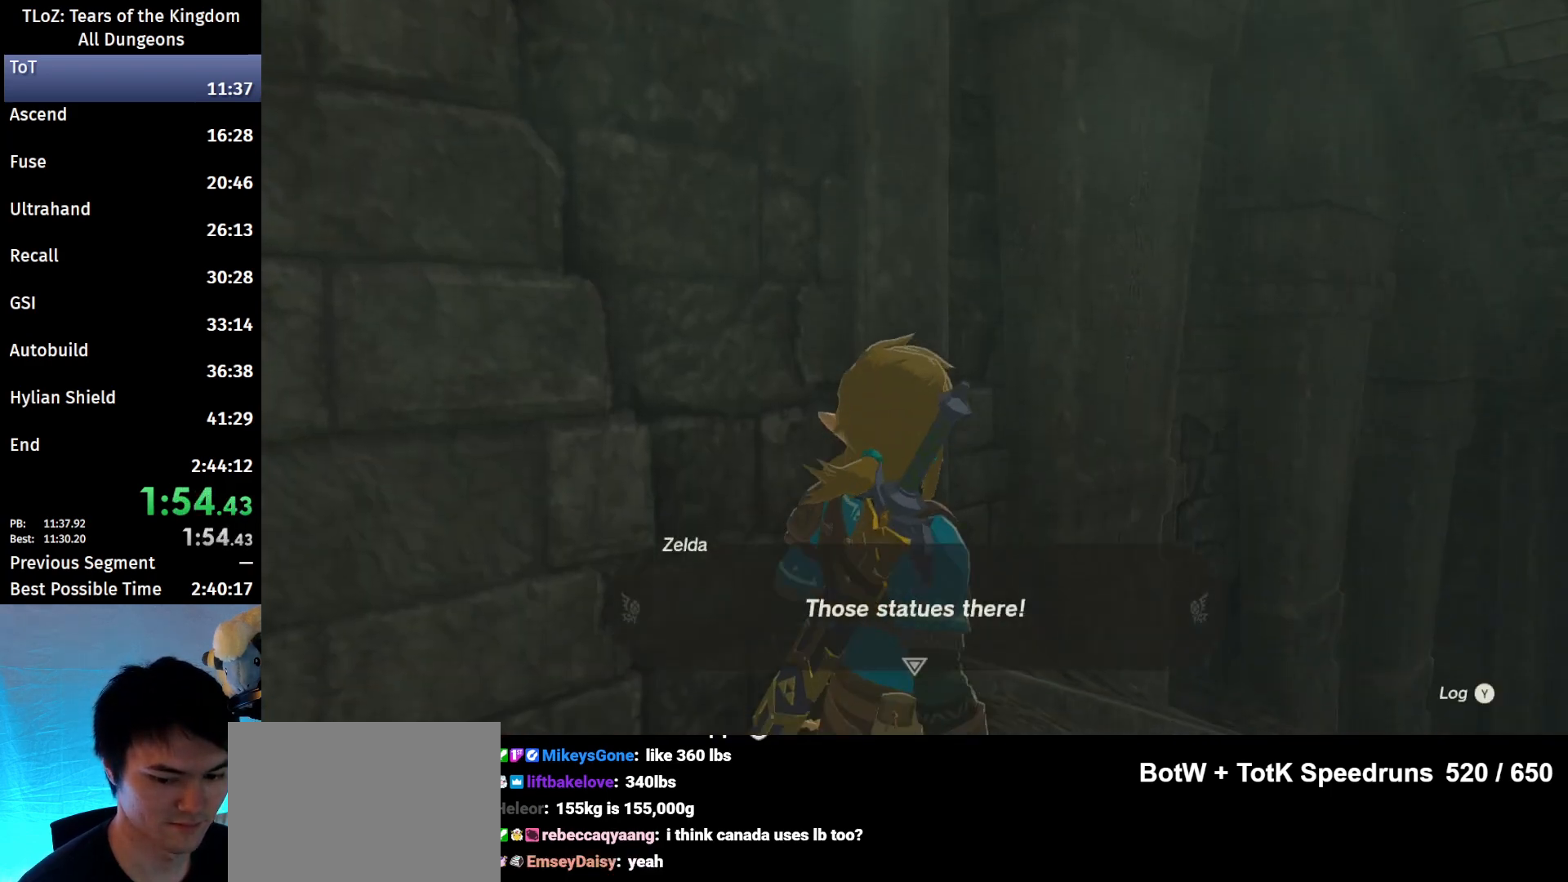
{"buttons": ["B"], "left_stick": "up-right", "right_stick": "center", "events": [[33, "B", "down"], [100, "B", "up"], [167, "B", "down"], [200, "B", "up"], [300, "B", "down"], [333, "B", "up"], [400, "B", "down"], [433, "B", "up"], [500, "B", "down"]]}
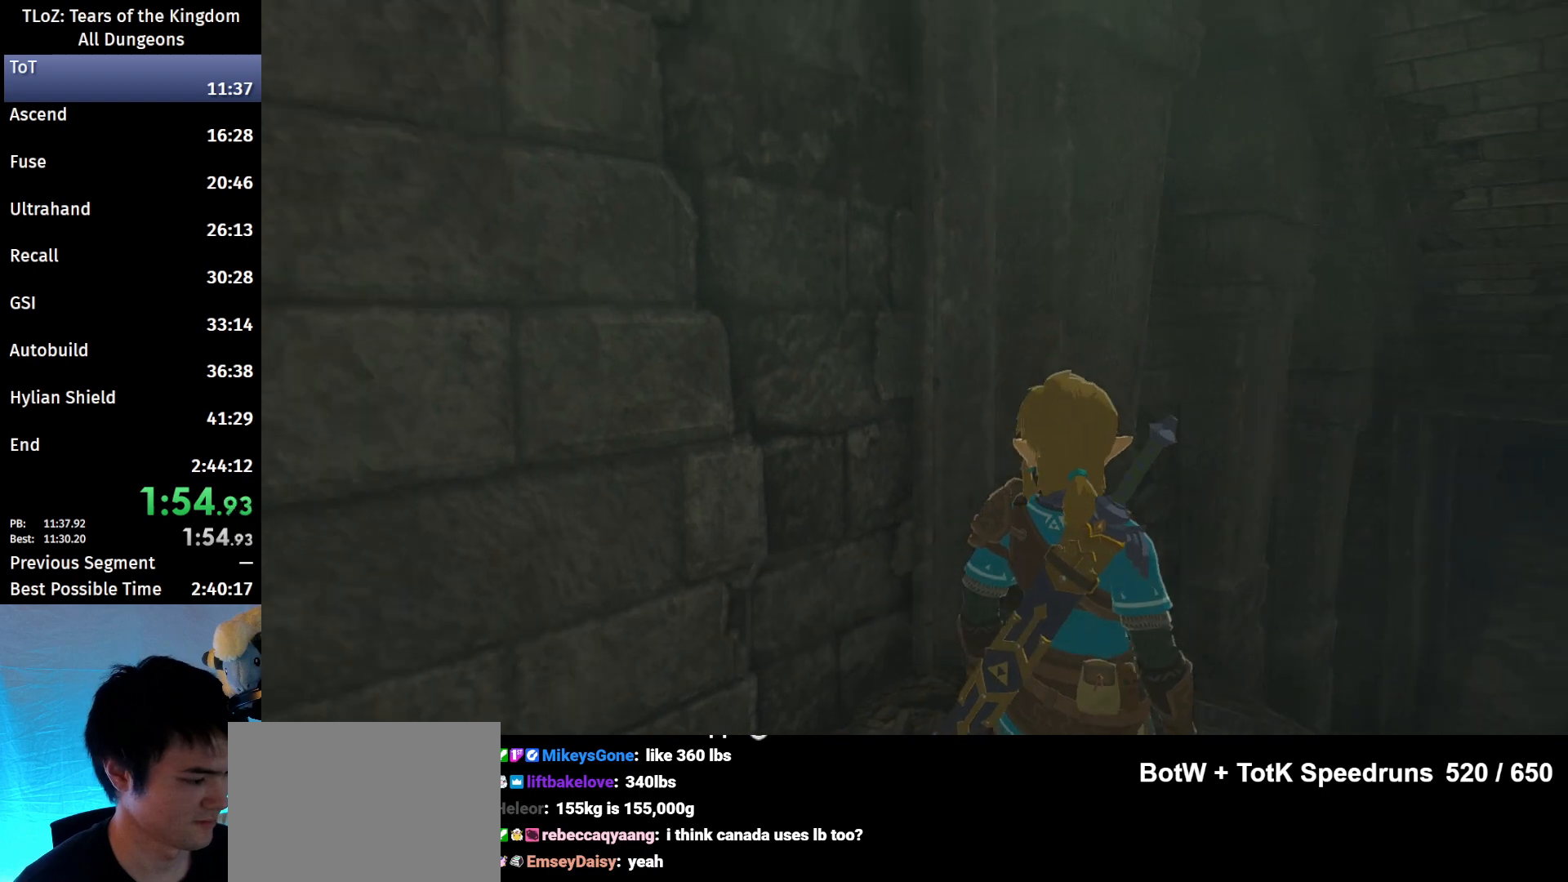
{"buttons": [], "left_stick": "center", "right_stick": "center", "events": [[67, "B", "up"], [133, "B", "down"], [300, "B", "up"], [333, "left_stick", "center"]]}
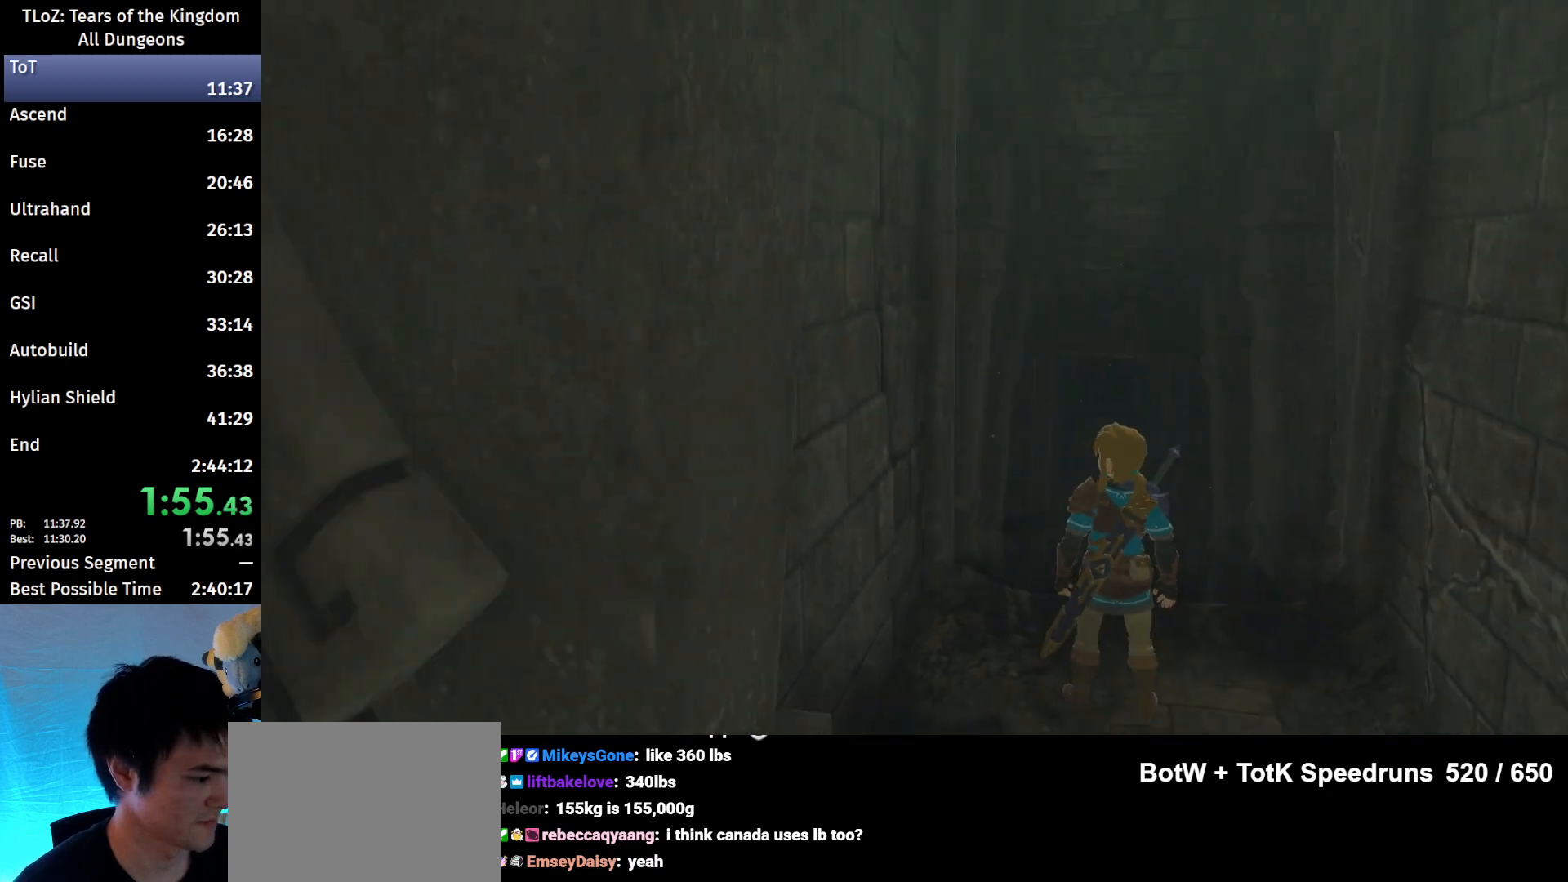
{"buttons": ["L1", "L2", "R1"], "left_stick": "center", "right_stick": "center", "events": [[233, "L1", "down"], [233, "R2", "down"], [300, "L1", "up"], [300, "L2", "down"], [300, "R1", "down"], [300, "R2", "up"], [333, "R1", "up"], [367, "R2", "down"], [400, "L1", "down"], [400, "L2", "up"], [433, "R1", "down"], [467, "L2", "down"], [500, "R2", "up"]]}
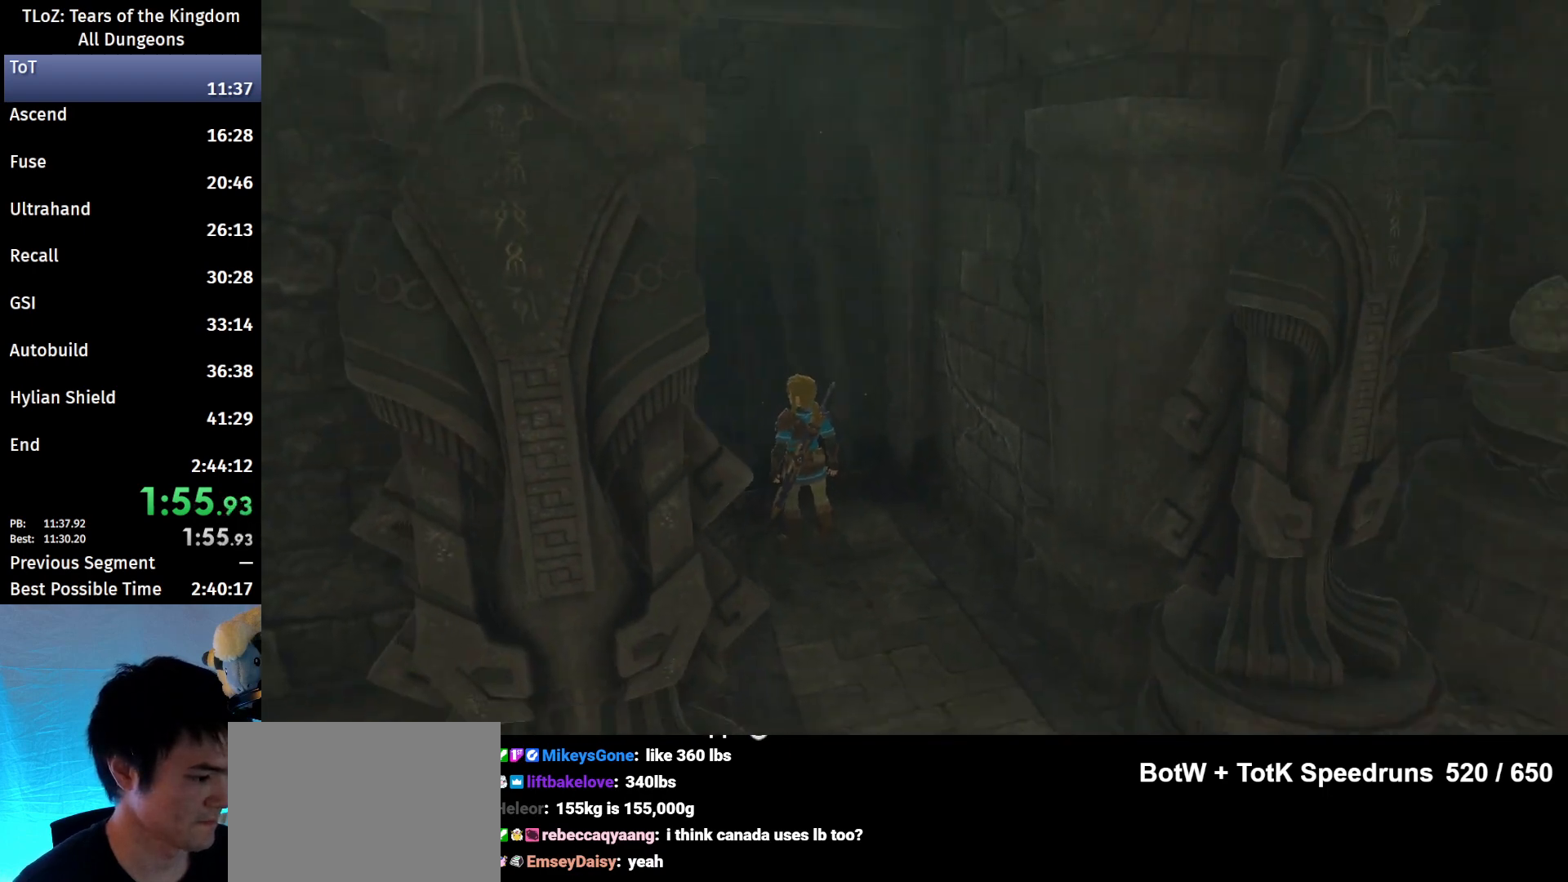
{"buttons": [], "left_stick": "center", "right_stick": "center", "events": [[33, "L2", "up"], [33, "R1", "up"], [67, "L1", "up"]]}
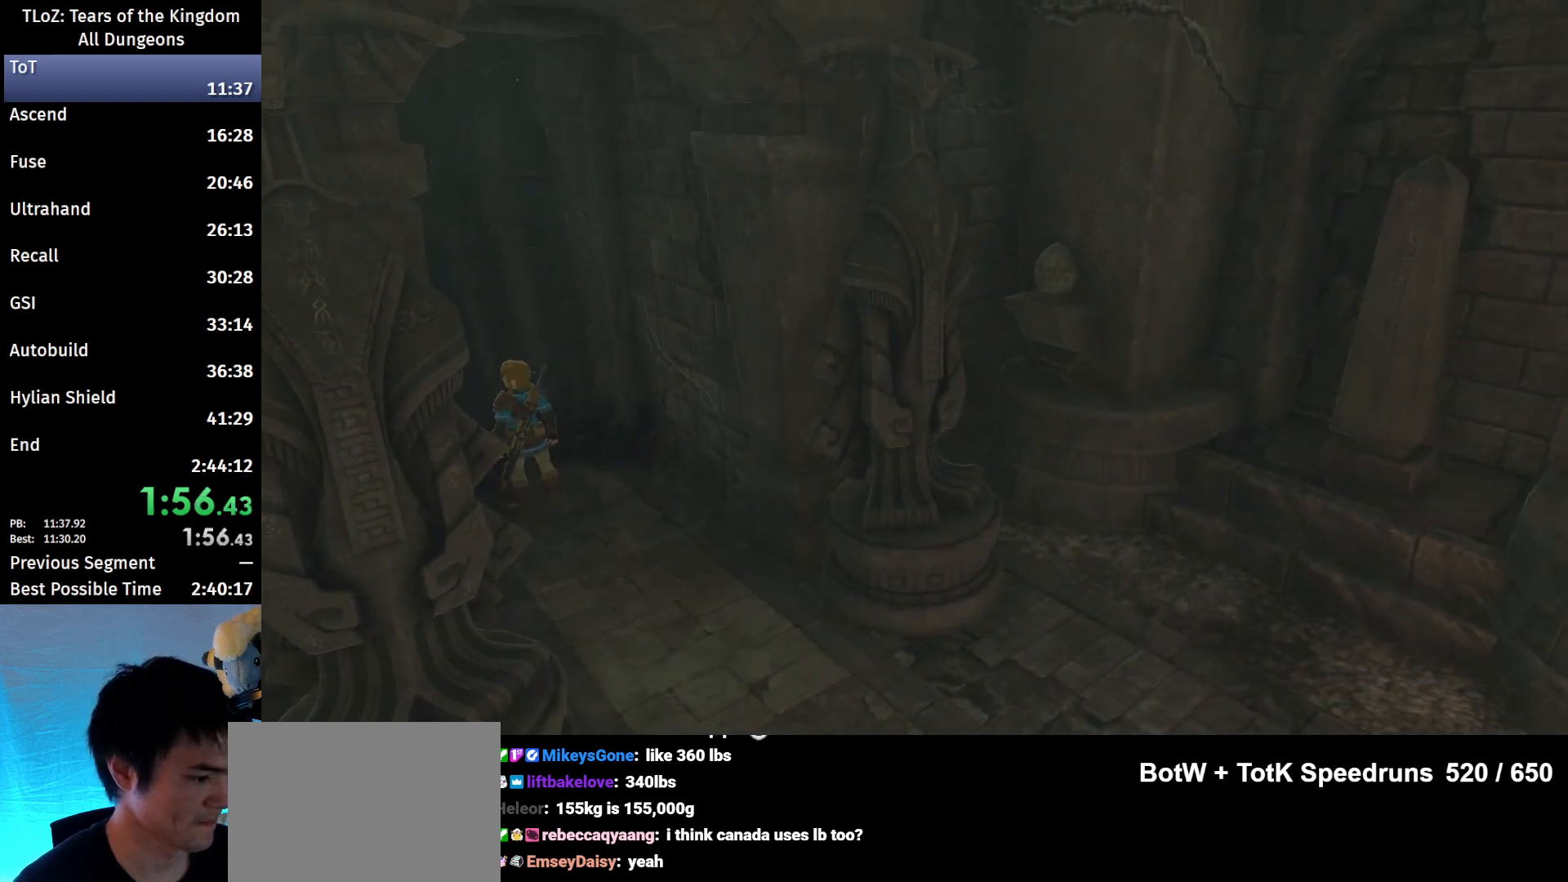
{"buttons": [], "left_stick": "up-left", "right_stick": "center", "events": [[433, "left_stick", "up-left"]]}
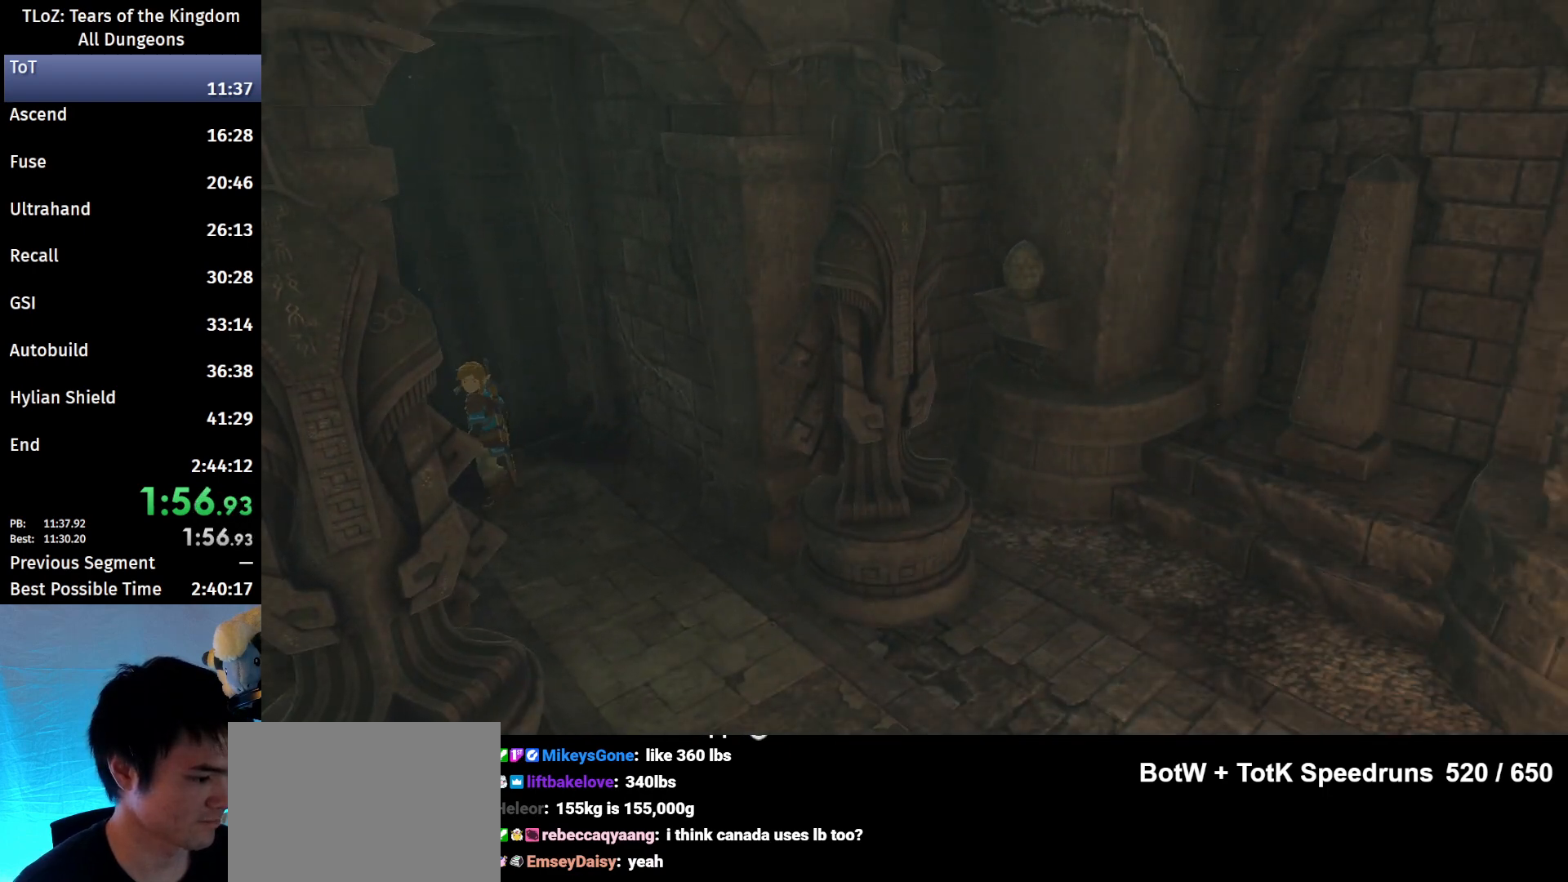
{"buttons": [], "left_stick": "up-left", "right_stick": "center", "events": []}
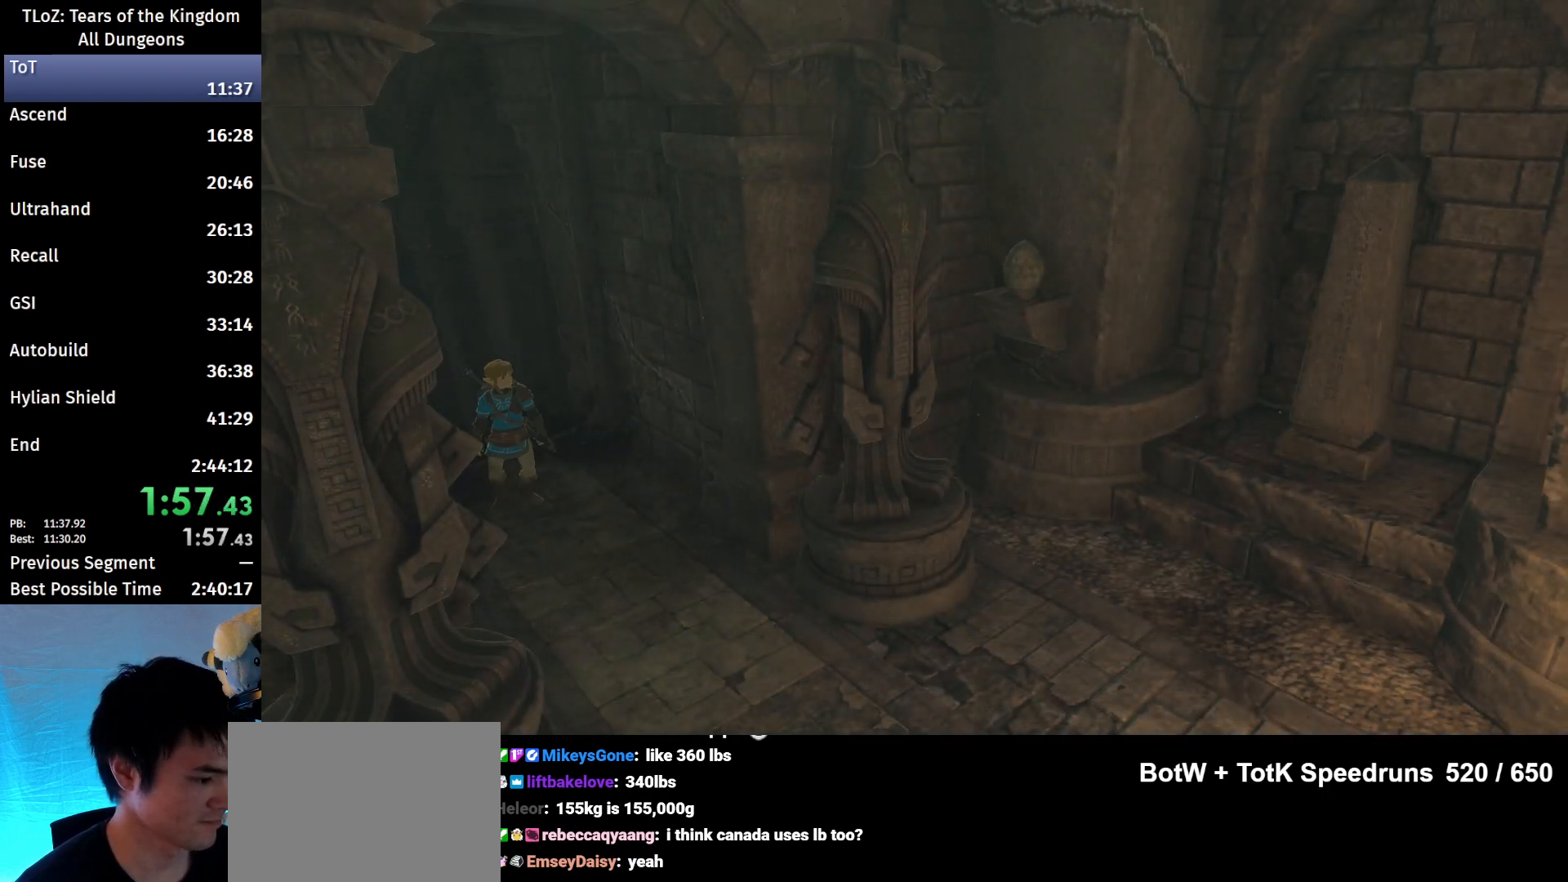
{"buttons": [], "left_stick": "up-left", "right_stick": "center", "events": []}
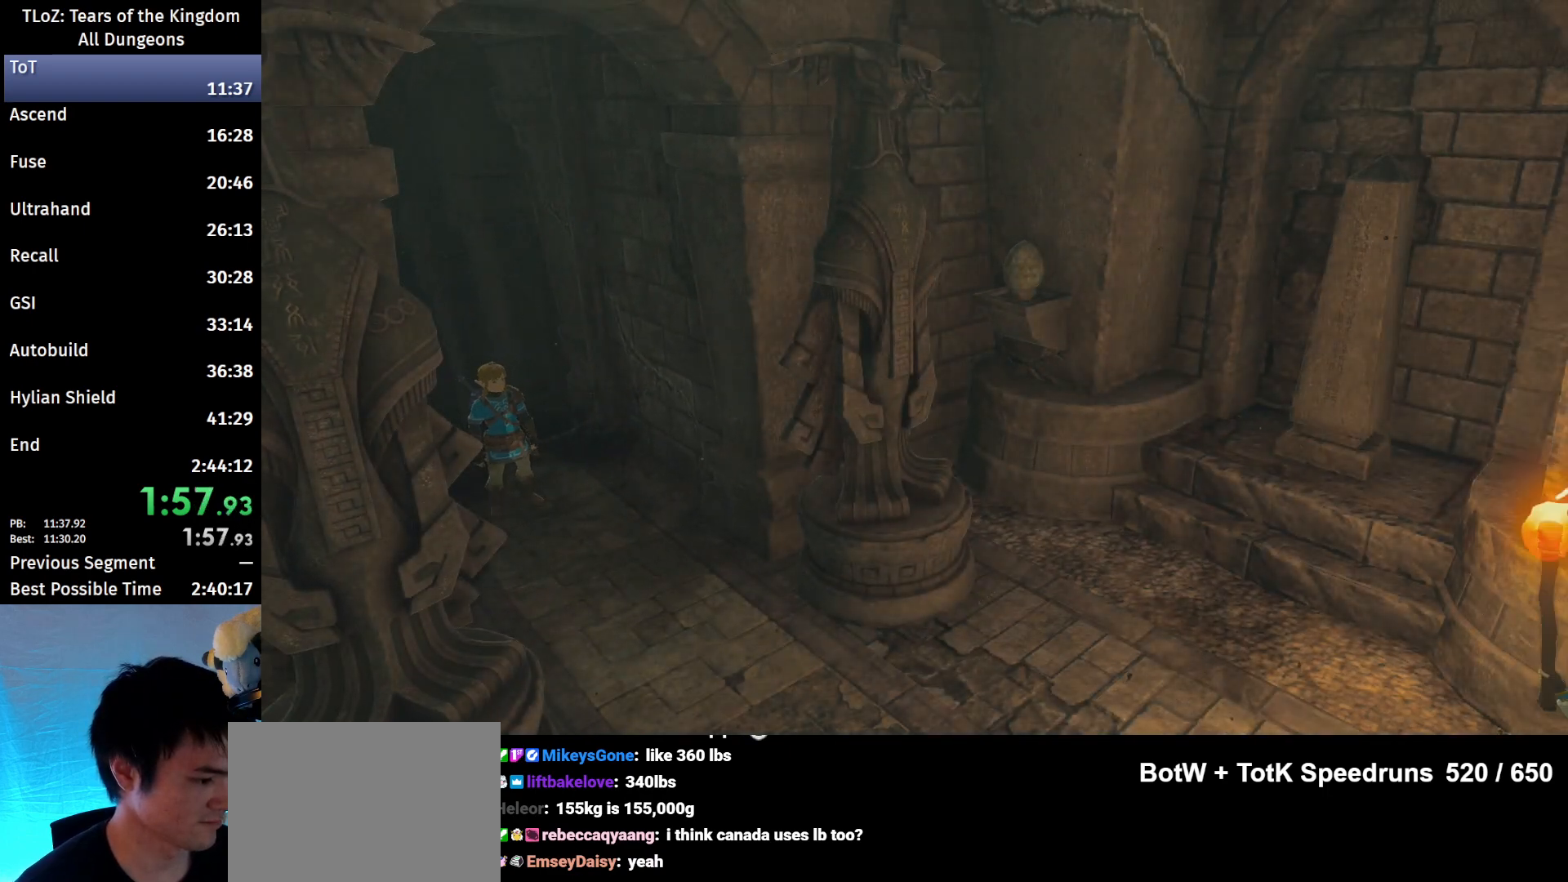
{"buttons": [], "left_stick": "up-left", "right_stick": "center", "events": [[167, "B", "down"], [233, "B", "up"]]}
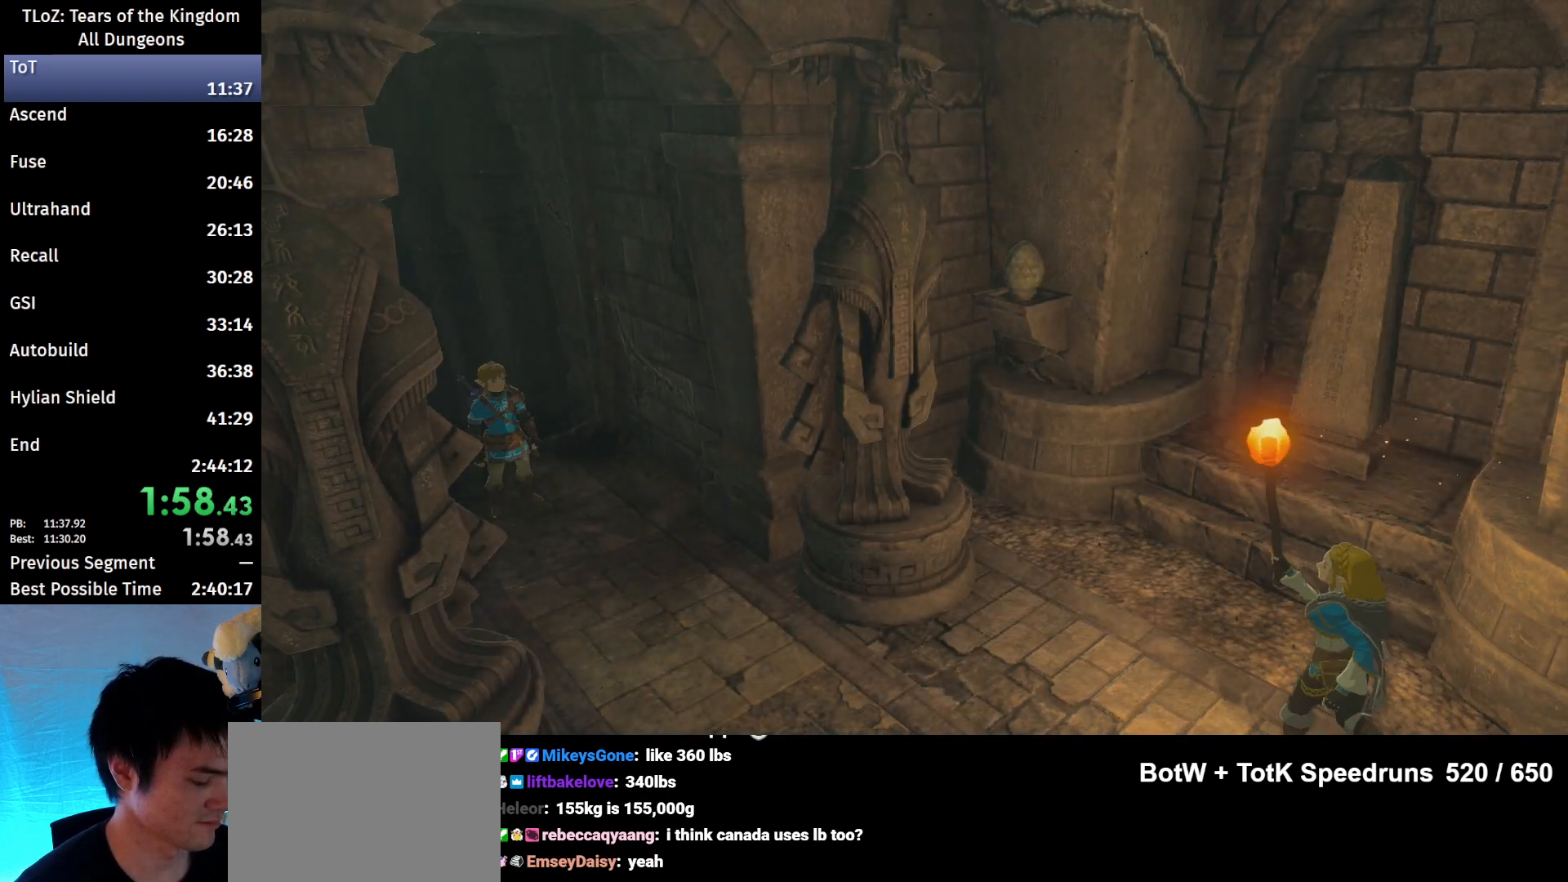
{"buttons": [], "left_stick": "up-left", "right_stick": "center", "events": []}
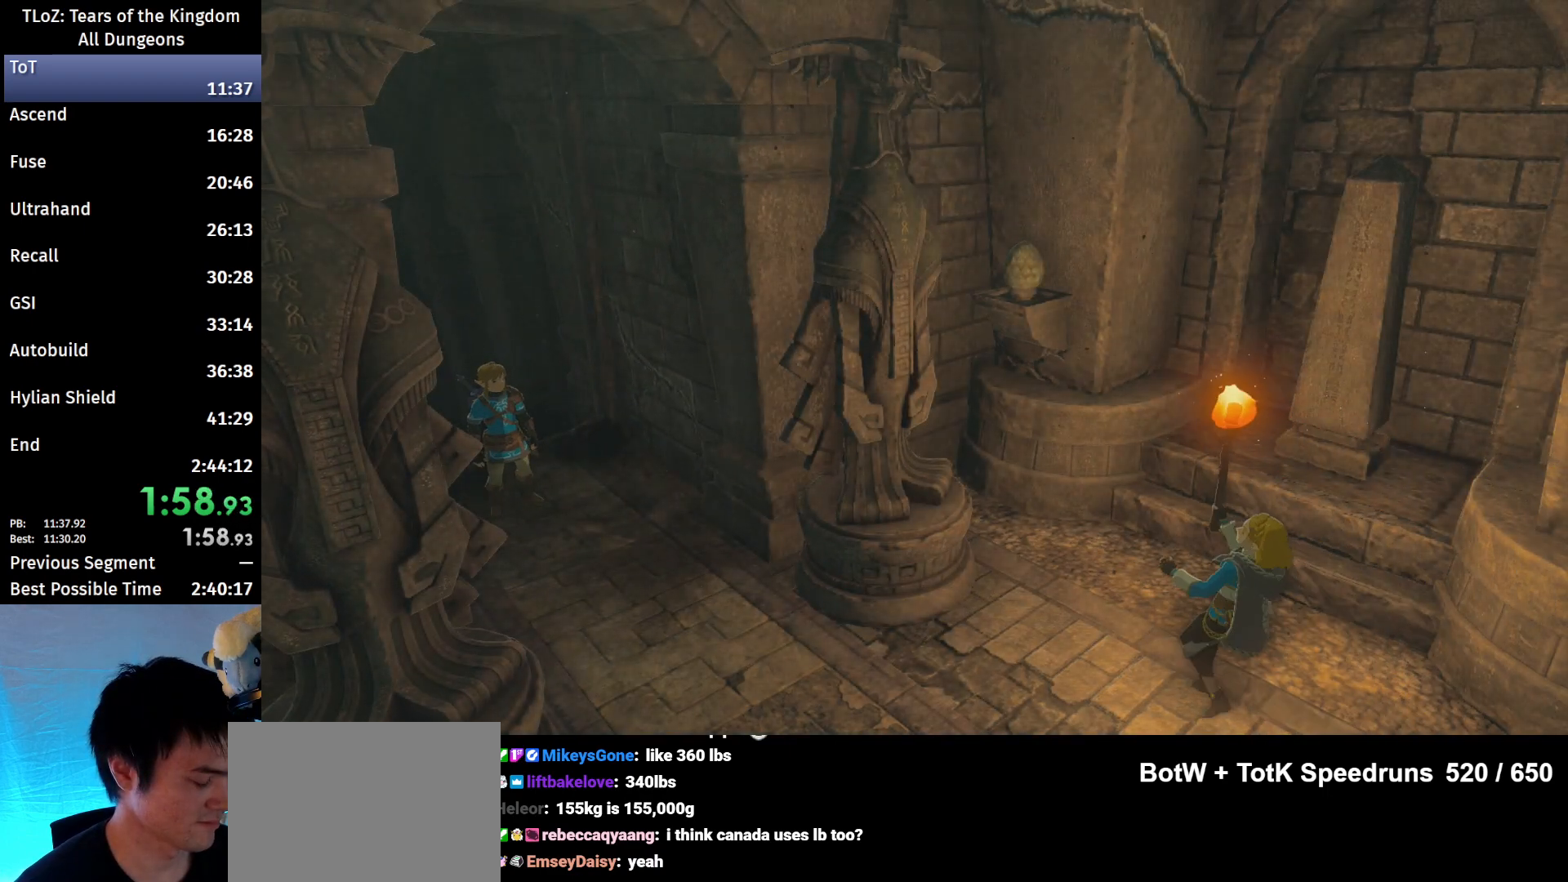
{"buttons": [], "left_stick": "up-left", "right_stick": "center", "events": [[233, "B", "down"], [300, "B", "up"], [400, "B", "down"], [433, "B", "up"]]}
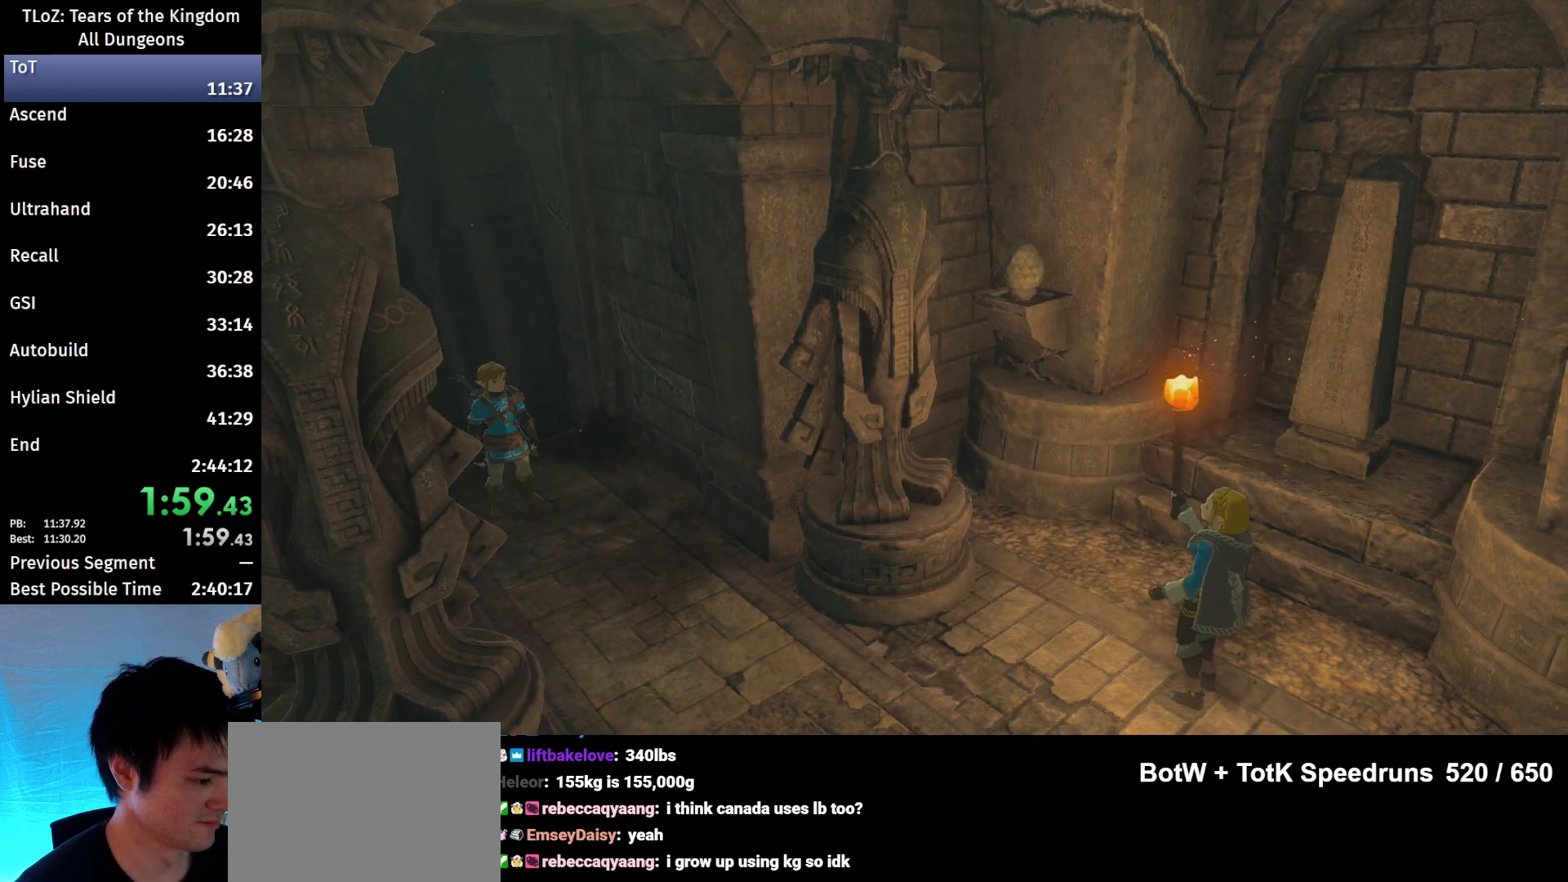
{"buttons": [], "left_stick": "up-left", "right_stick": "center", "events": [[167, "B", "down"], [200, "B", "up"], [333, "B", "down"], [367, "B", "up"], [433, "B", "down"], [500, "B", "up"]]}
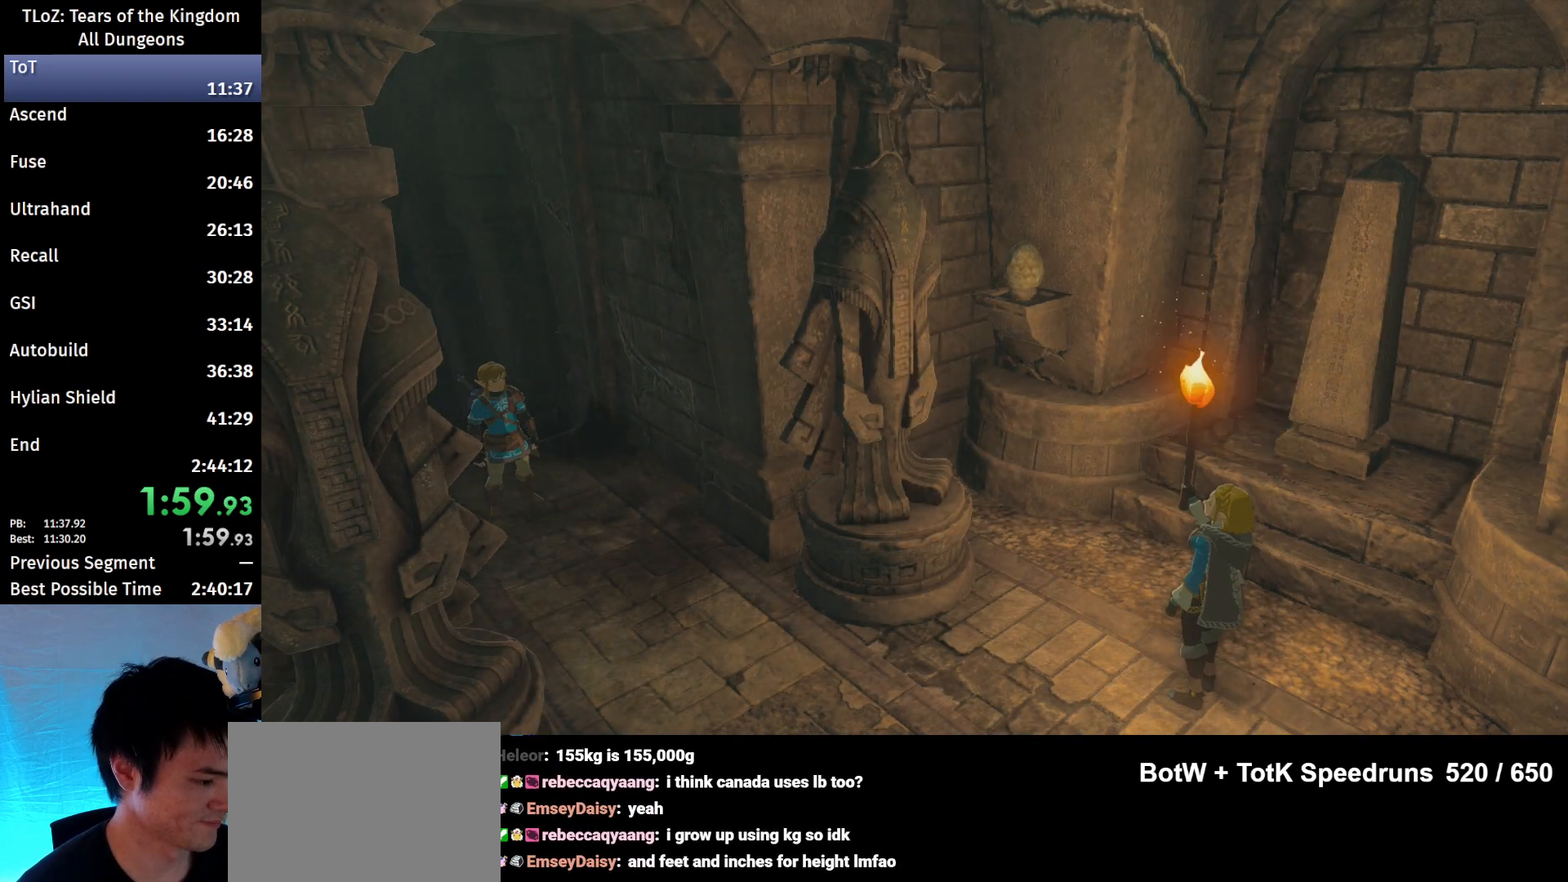
{"buttons": [], "left_stick": "up-left", "right_stick": "center", "events": [[100, "B", "down"], [133, "B", "up"], [333, "B", "down"], [400, "B", "up"], [467, "B", "down"], [500, "B", "up"]]}
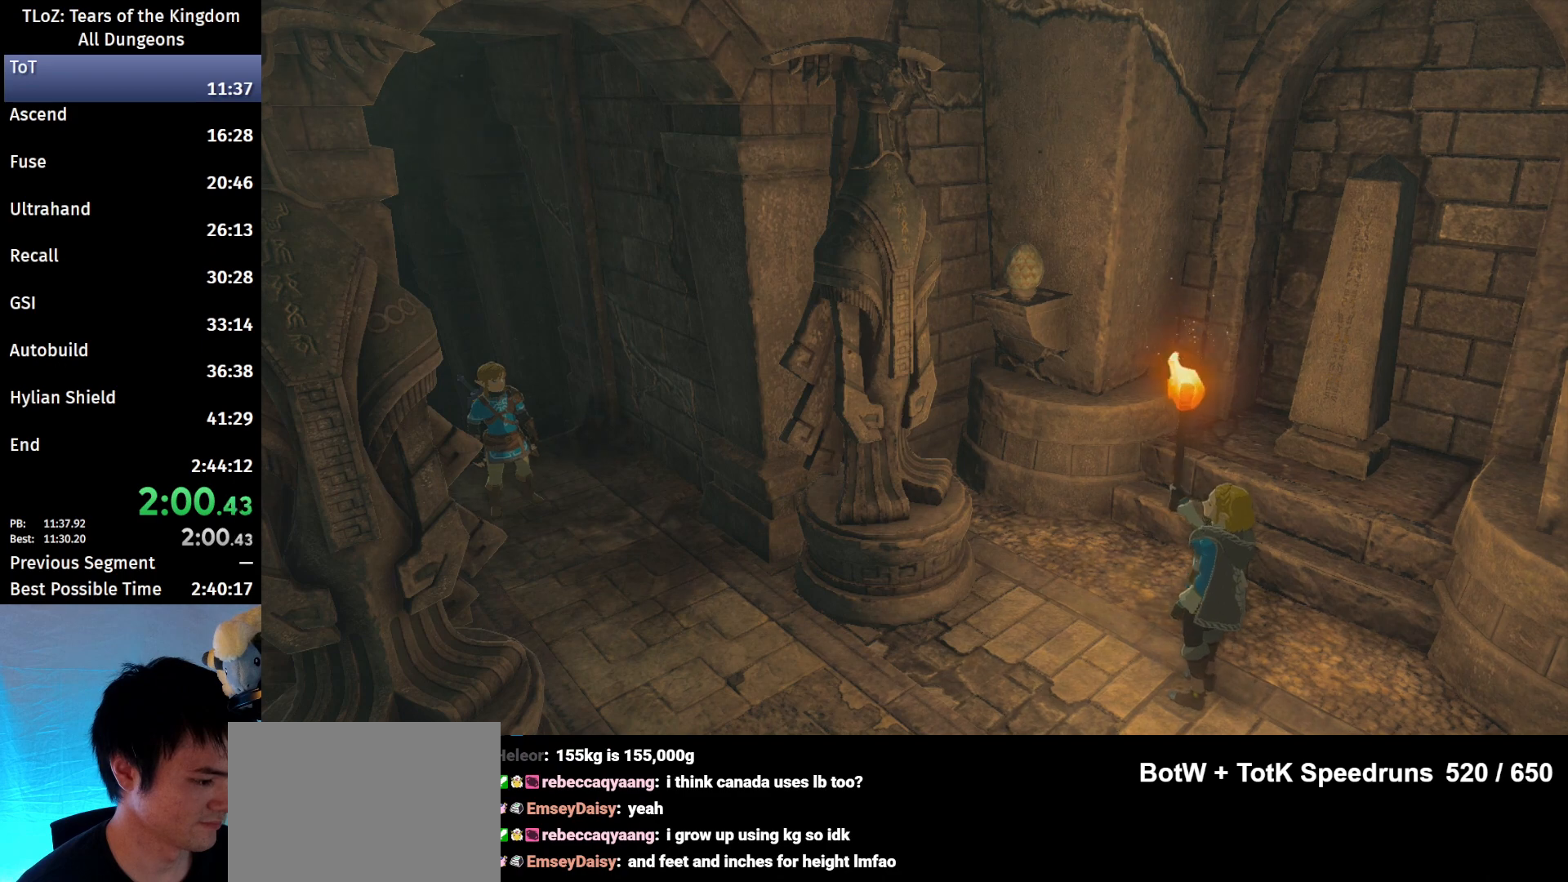
{"buttons": ["B"], "left_stick": "up-left", "right_stick": "center", "events": [[100, "B", "down"], [167, "B", "up"], [233, "B", "down"], [267, "B", "up"], [367, "B", "down"], [400, "B", "up"], [500, "B", "down"]]}
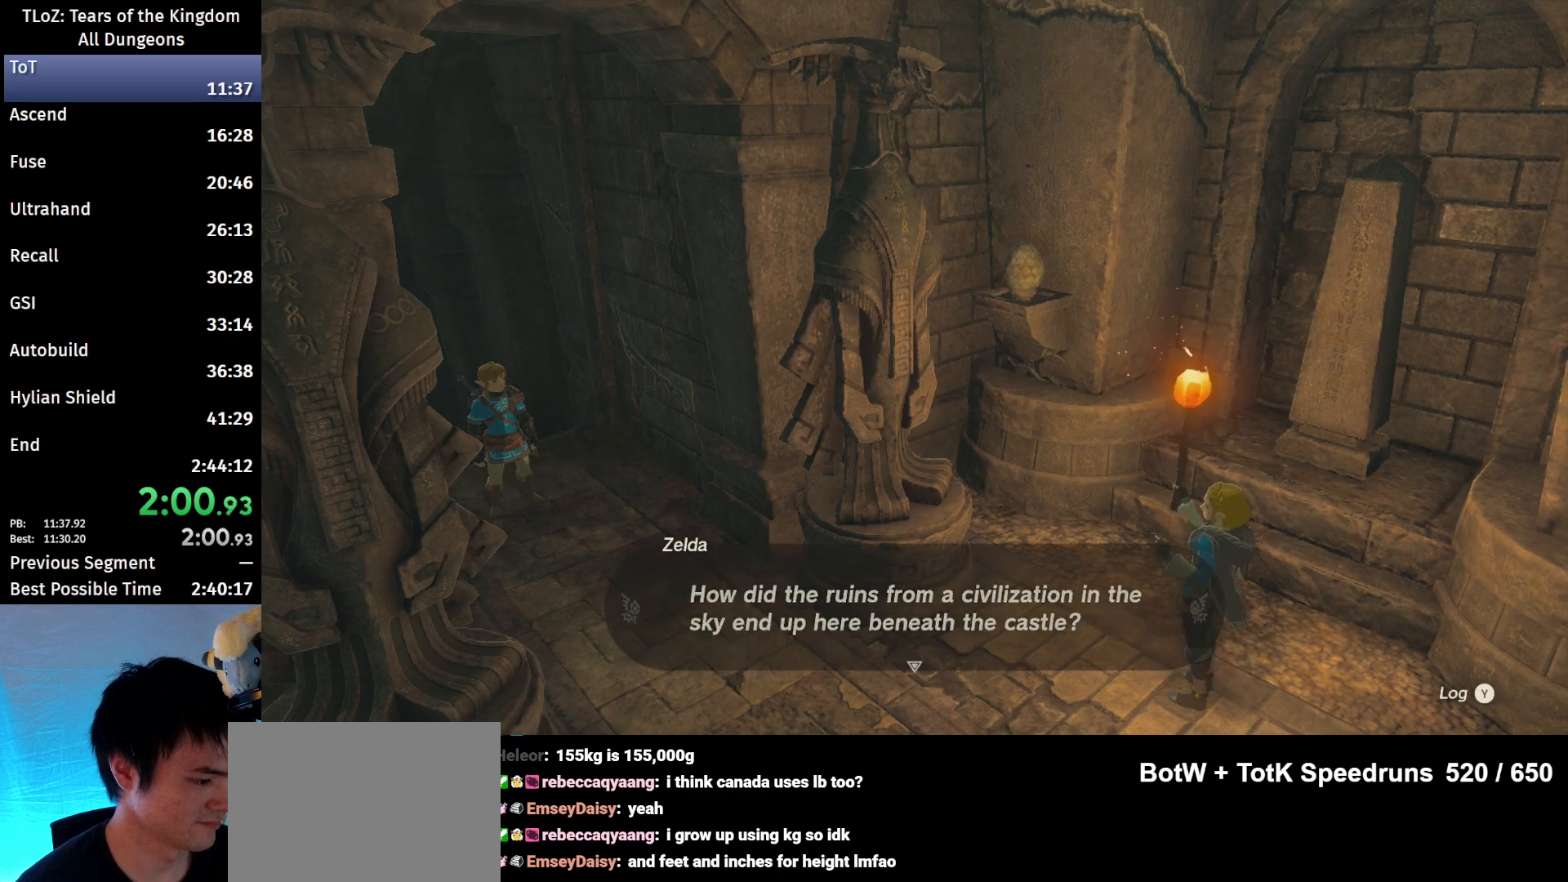
{"buttons": ["B"], "left_stick": "up-left", "right_stick": "center", "events": [[33, "B", "up"], [133, "B", "down"], [167, "B", "up"], [233, "B", "down"], [300, "B", "up"], [367, "B", "down"], [400, "B", "up"], [467, "B", "down"]]}
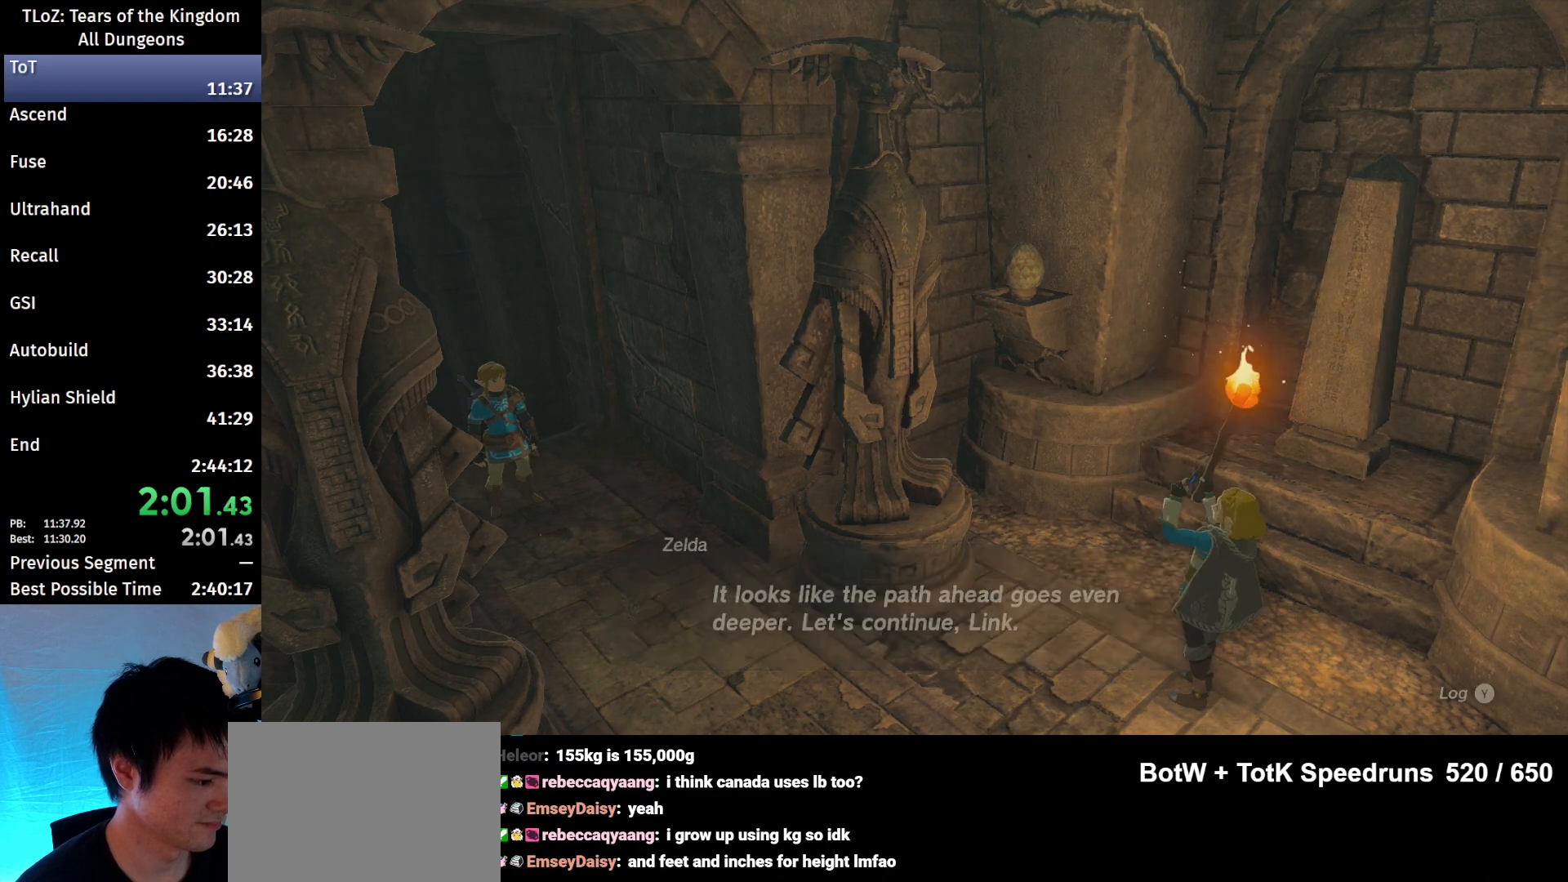
{"buttons": [], "left_stick": "up-left", "right_stick": "center", "events": [[33, "B", "up"], [200, "B", "down"], [233, "B", "up"], [300, "B", "down"], [367, "B", "up"], [433, "B", "down"], [500, "B", "up"]]}
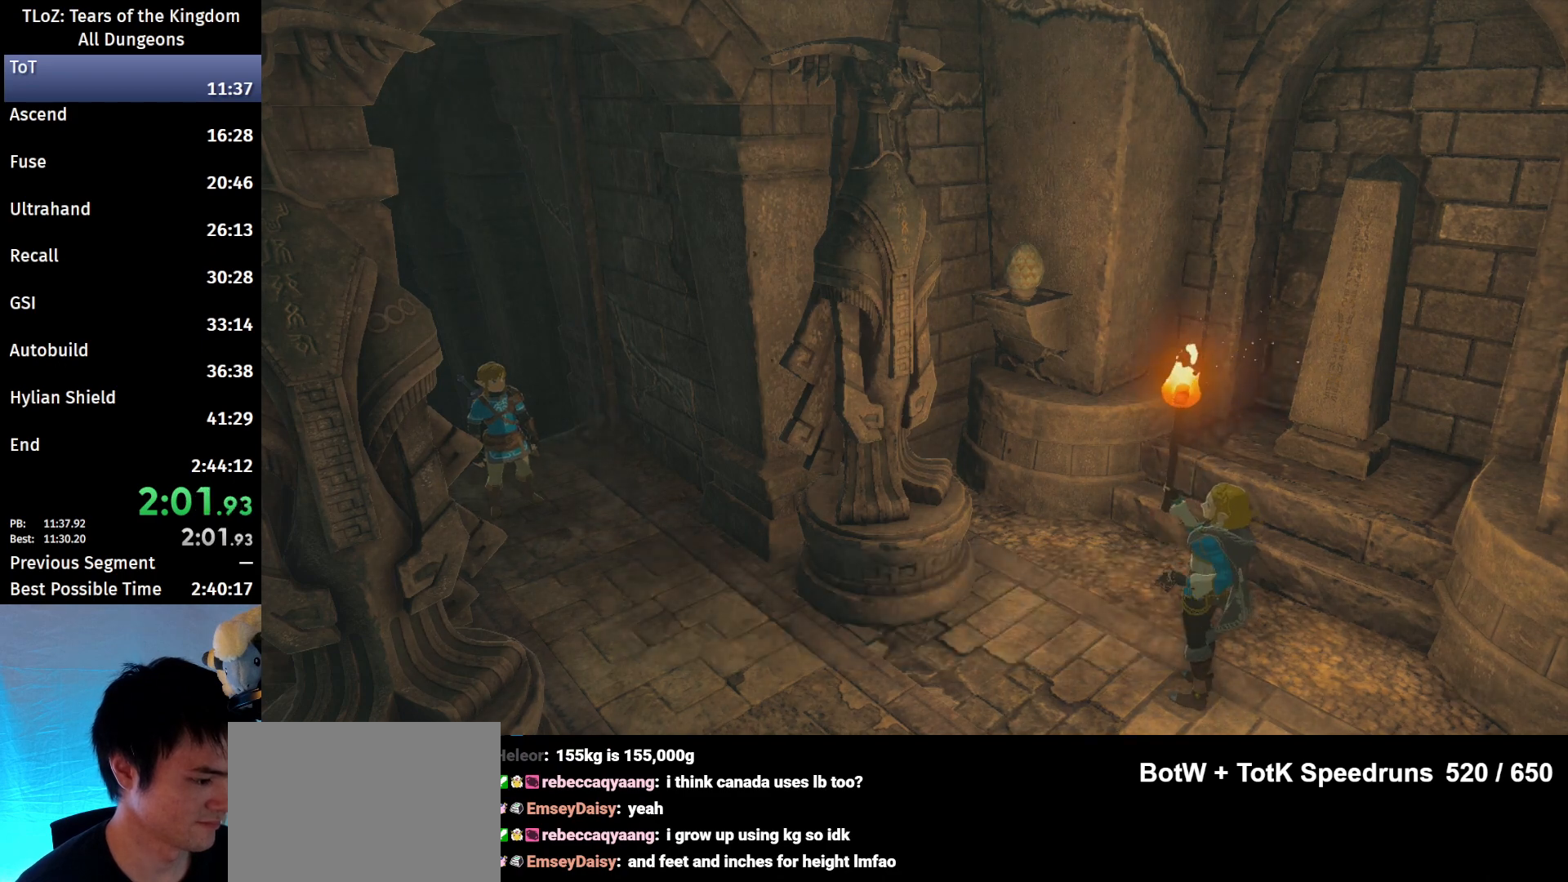
{"buttons": ["B"], "left_stick": "up-left", "right_stick": "center", "events": [[67, "B", "down"], [133, "B", "up"], [200, "B", "down"]]}
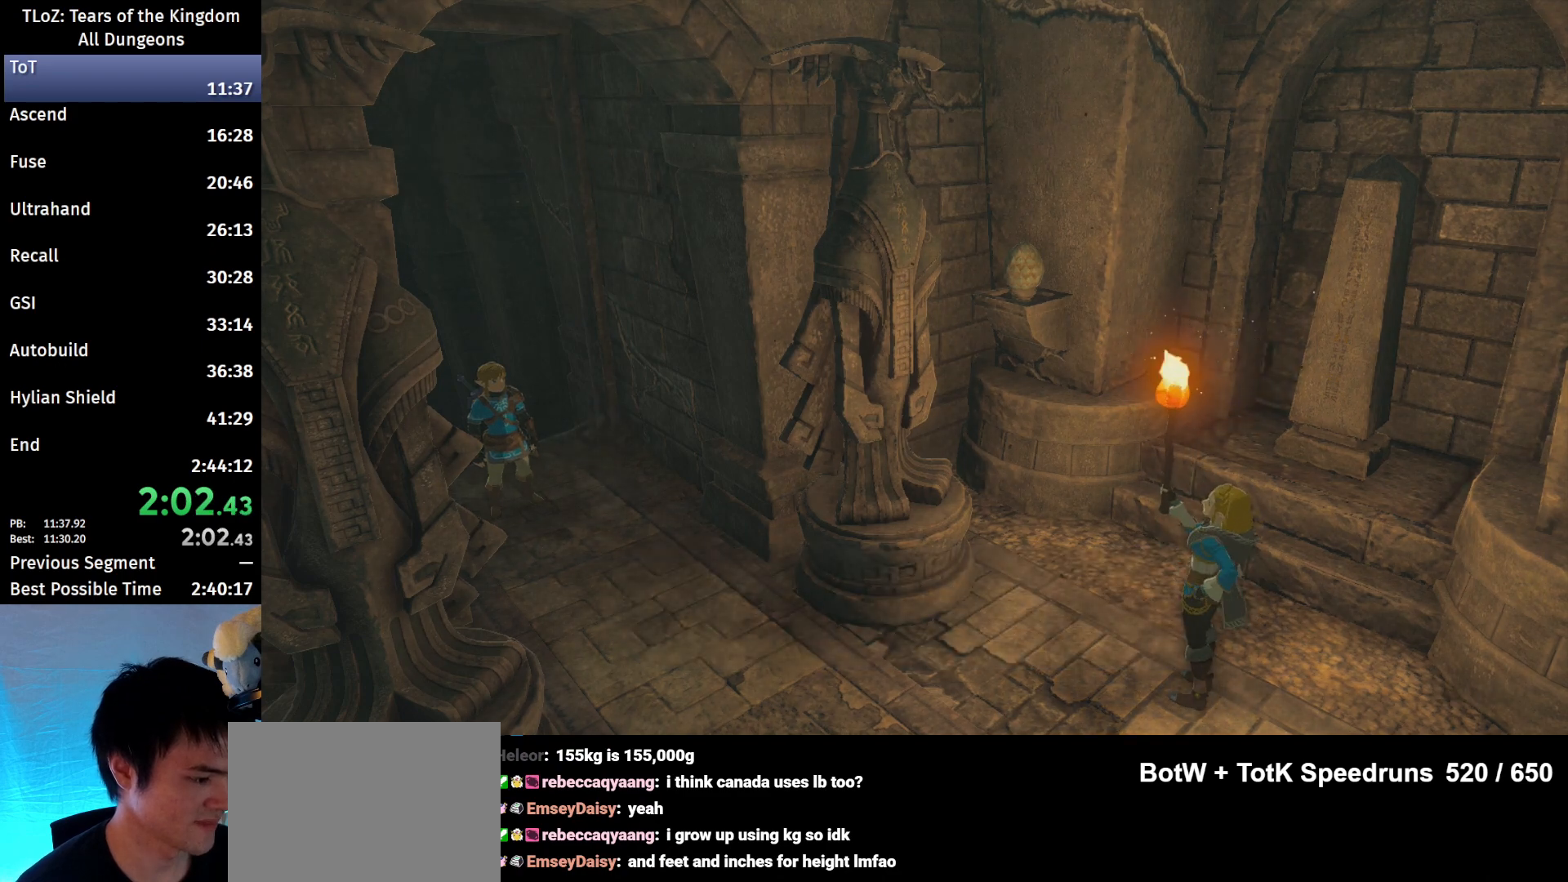
{"buttons": ["B"], "left_stick": "up-left", "right_stick": "center", "events": []}
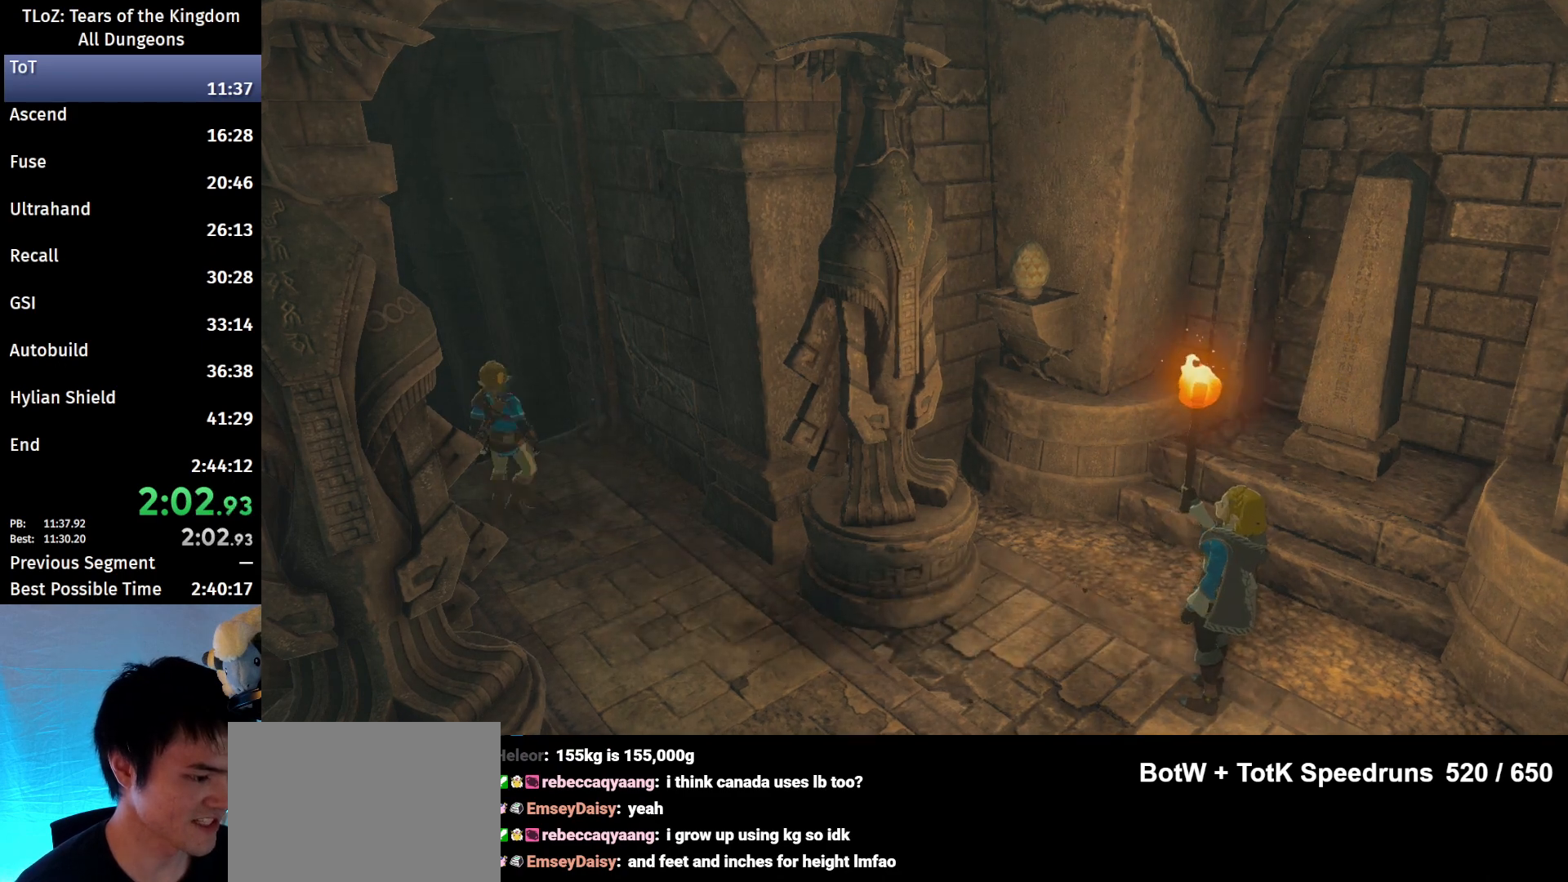
{"buttons": ["B"], "left_stick": "up-left", "right_stick": "center", "events": []}
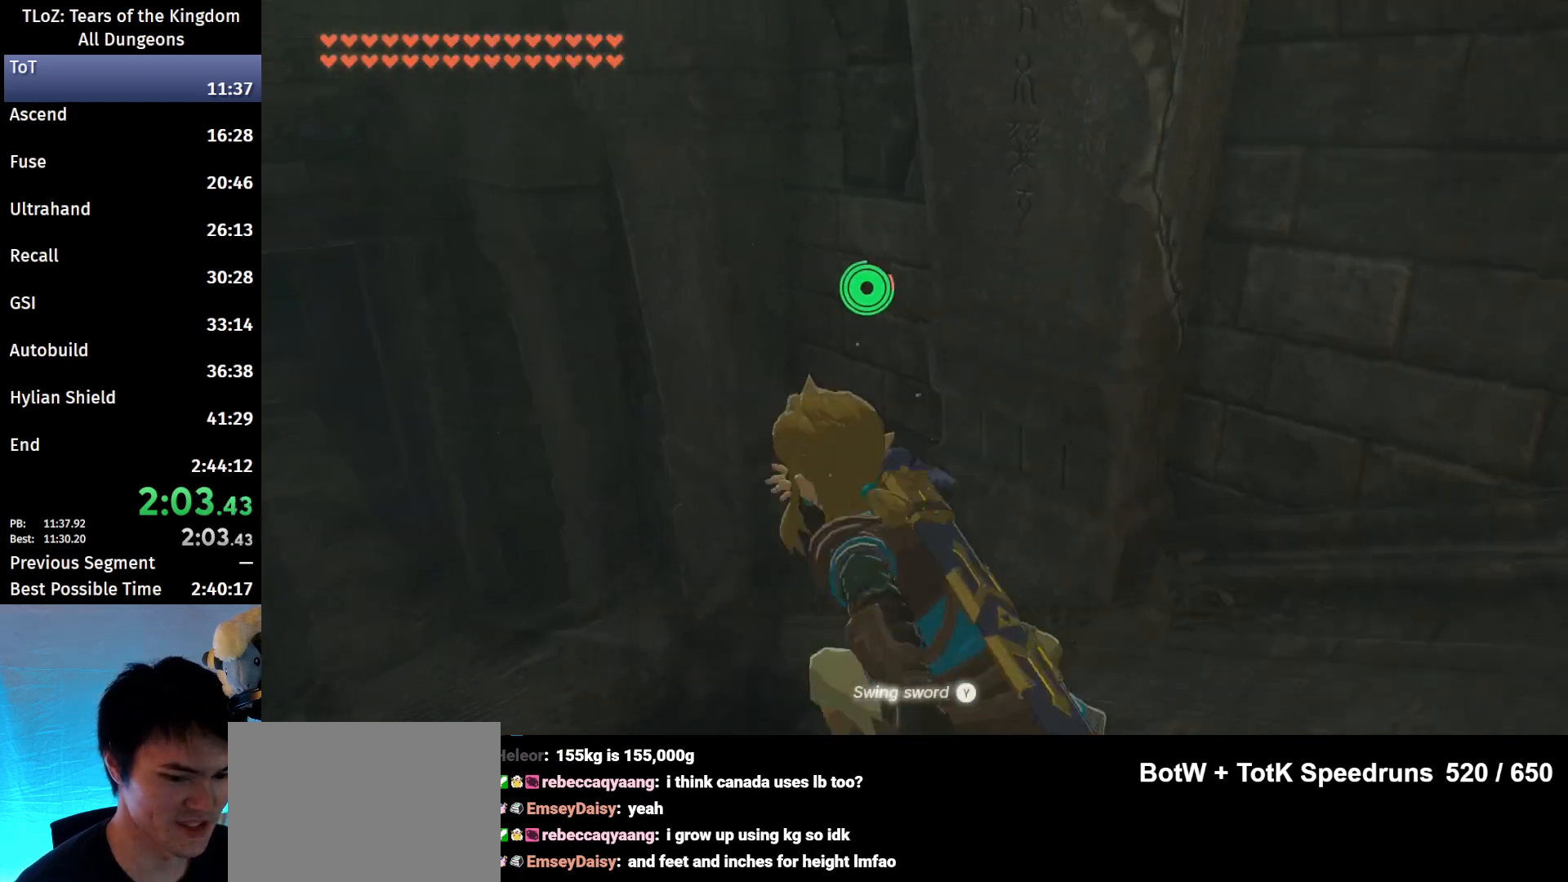
{"buttons": ["B"], "left_stick": "up-left", "right_stick": "center", "events": []}
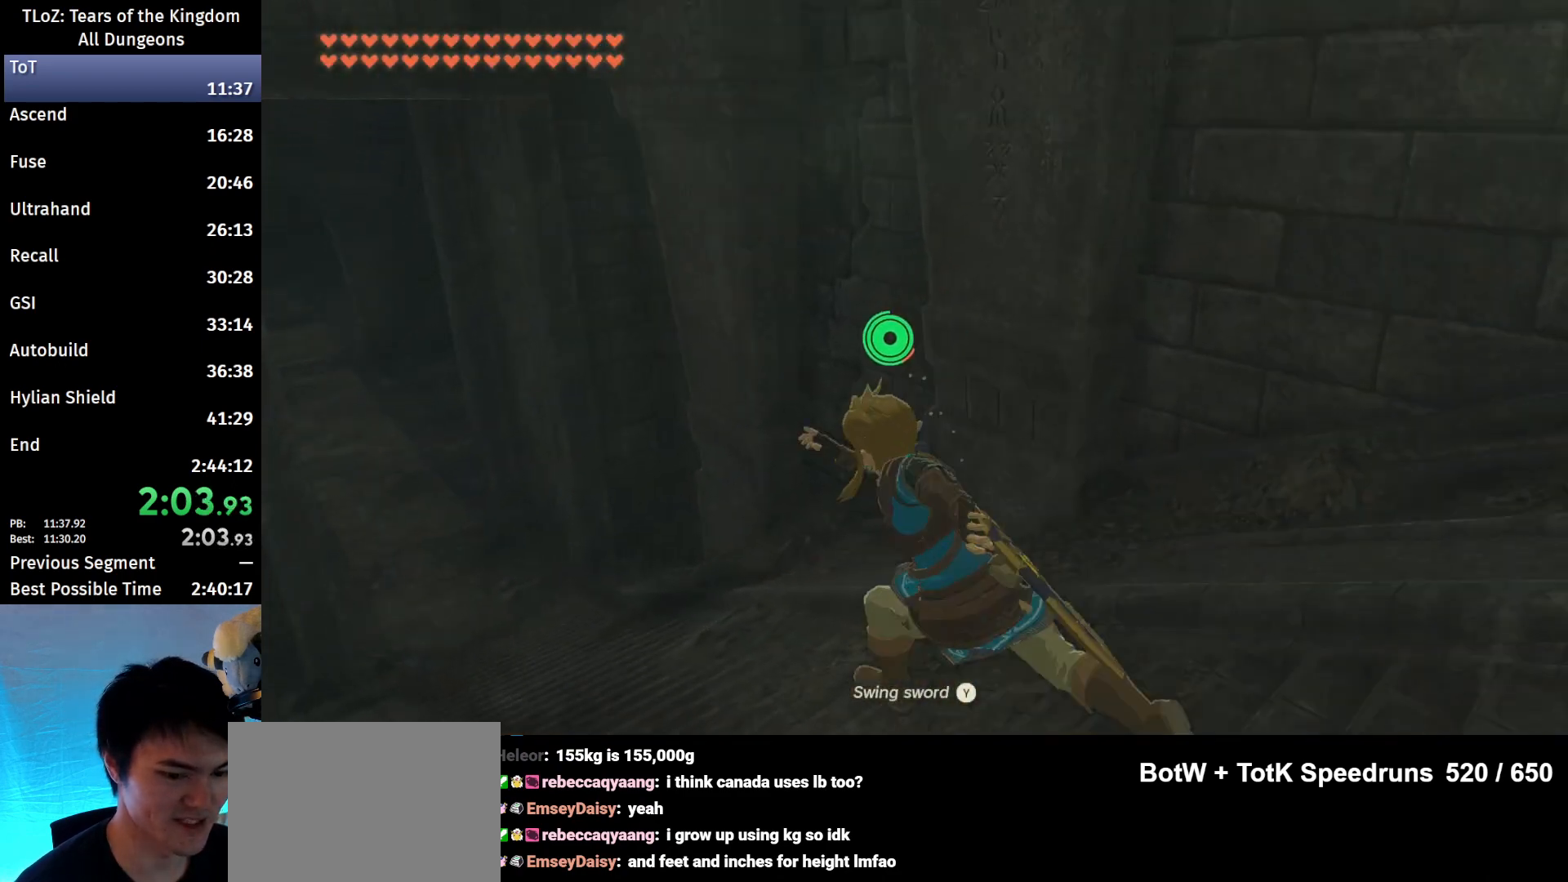
{"buttons": ["B"], "left_stick": "up-left", "right_stick": "center", "events": []}
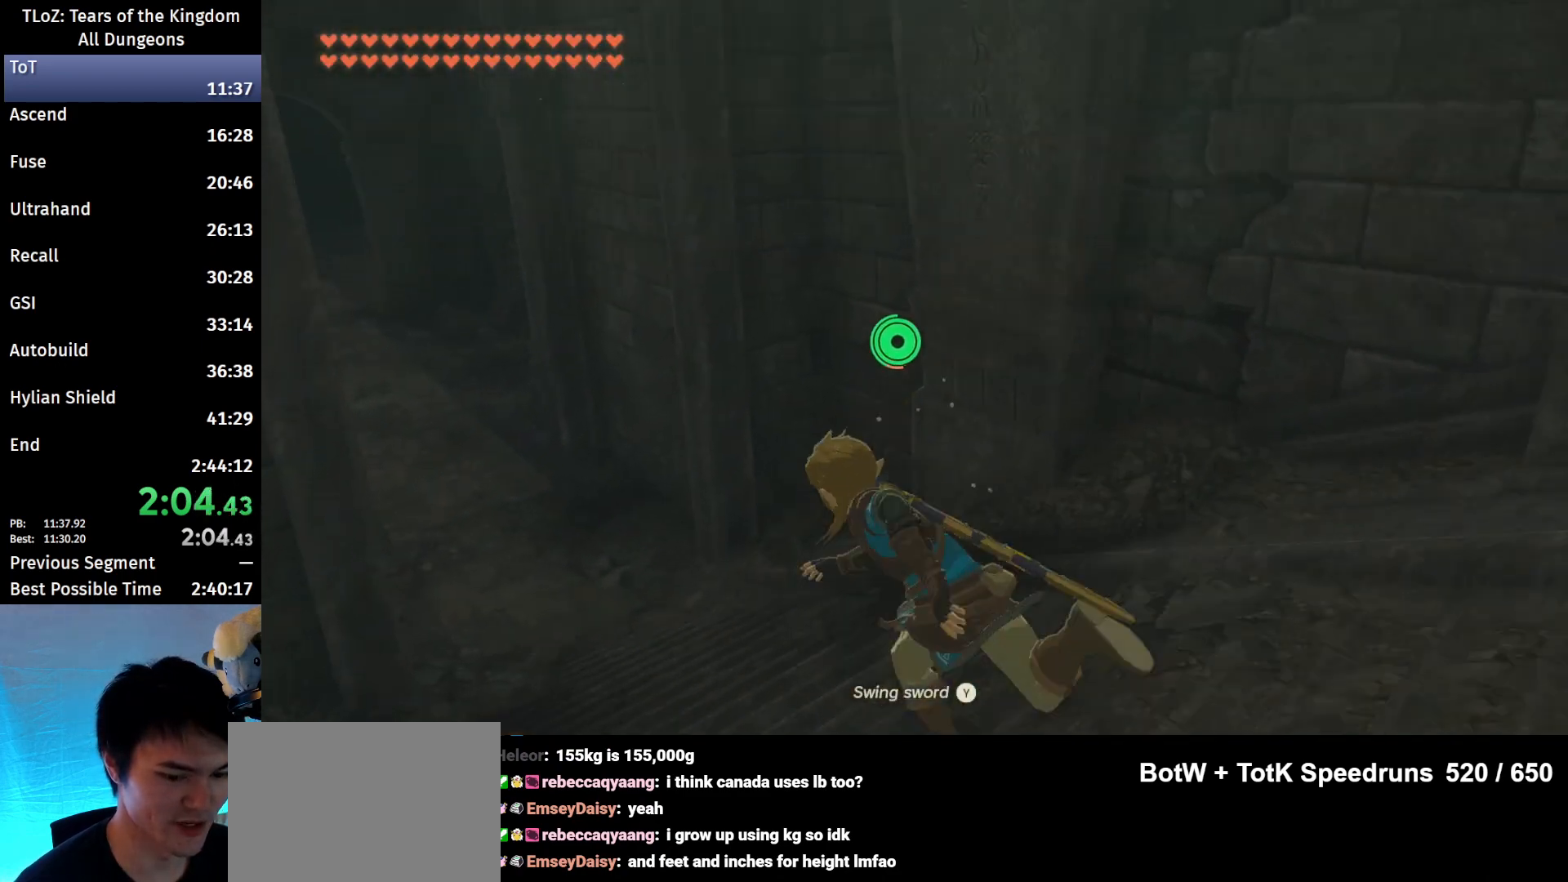
{"buttons": ["B"], "left_stick": "up-left", "right_stick": "center", "events": []}